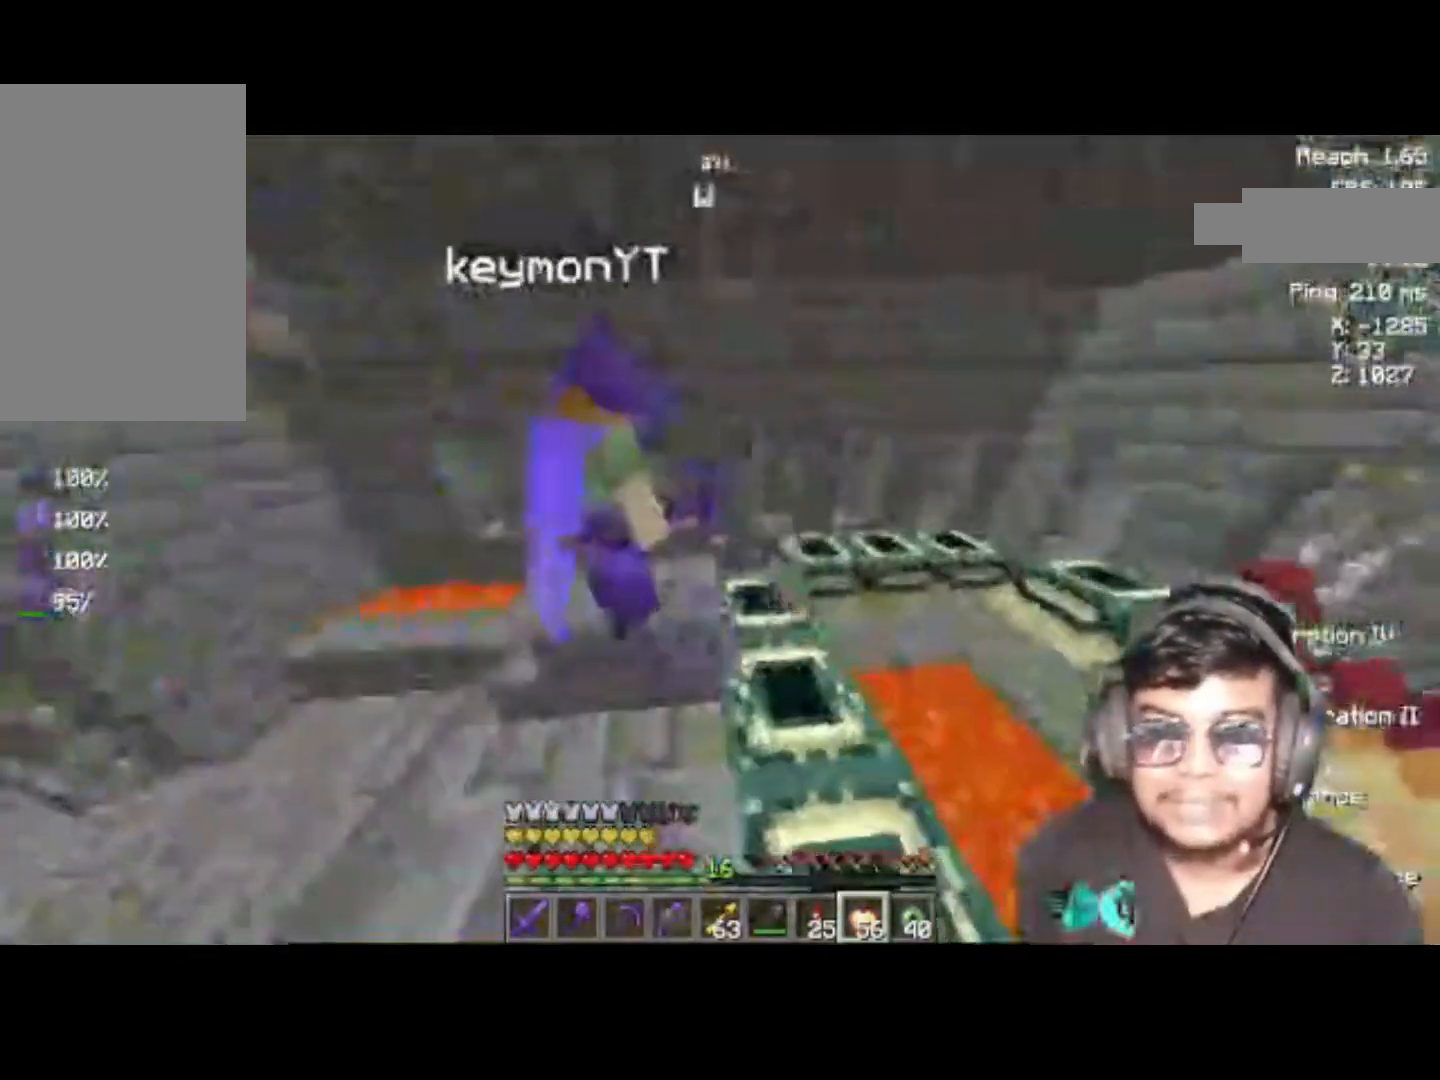
Gameplay with keyboard; each line is a JSON object with the keys held at the frame after it. "events" lists presses ("down") and releases ("up") of "a", "d", "s", "space" and "w" between this image and that frame as [ms after this image, input, new state], when the widget could be followed in between. No other keys are recorded. Mouse input is not recorded.
{"keys": [], "events": []}
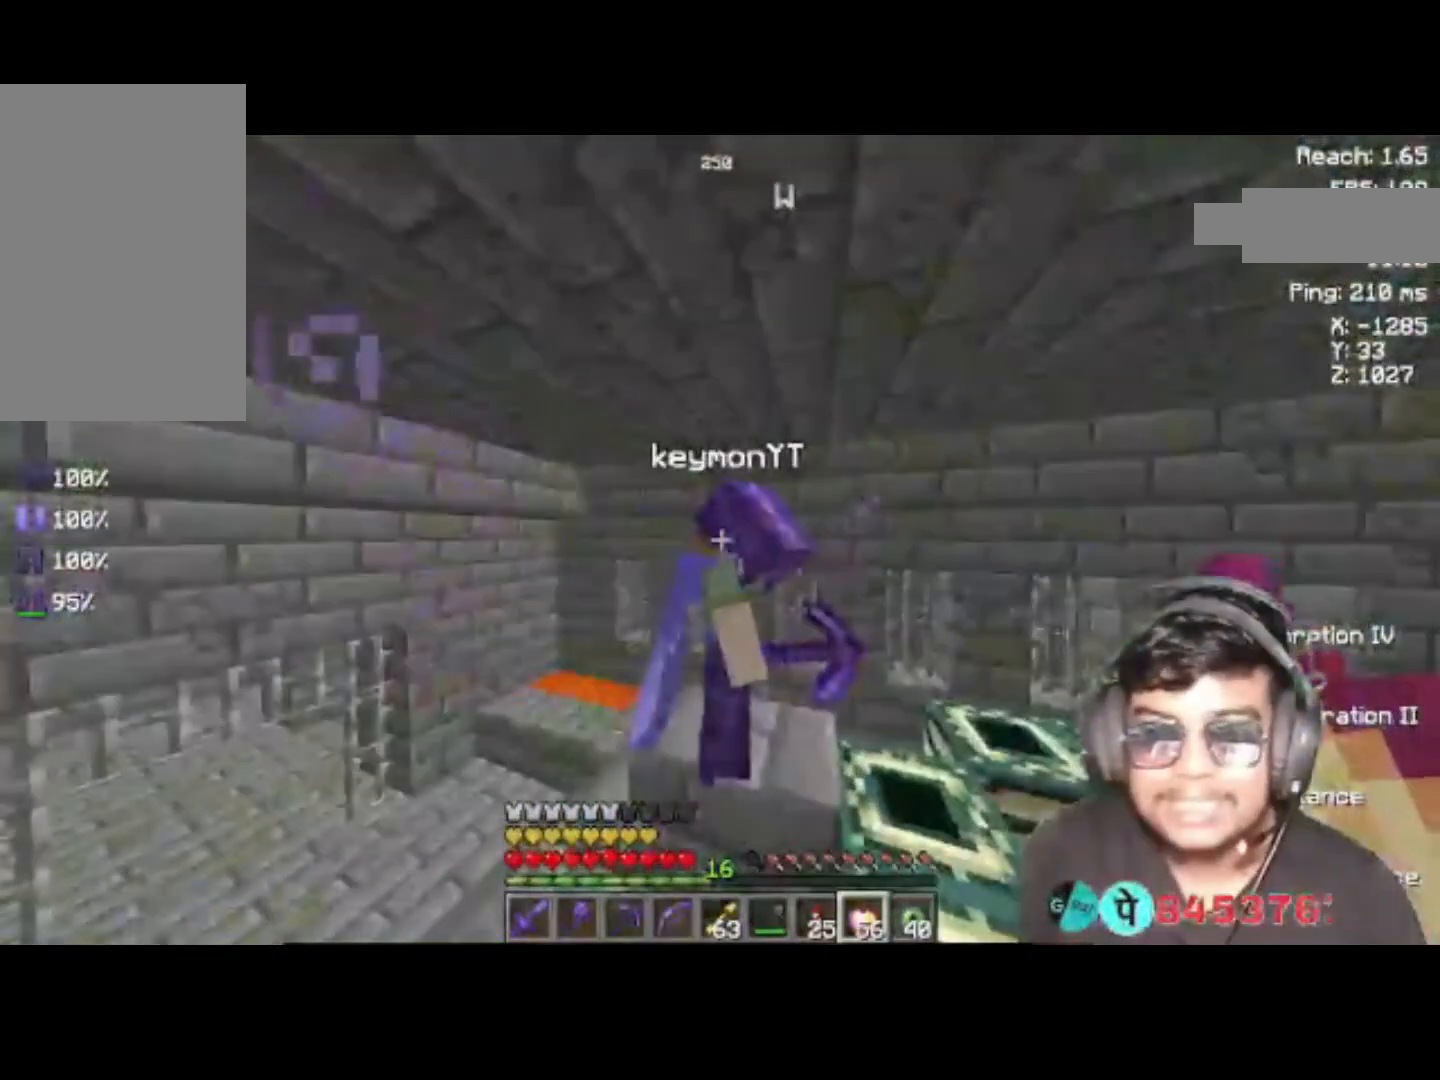
{"keys": [], "events": []}
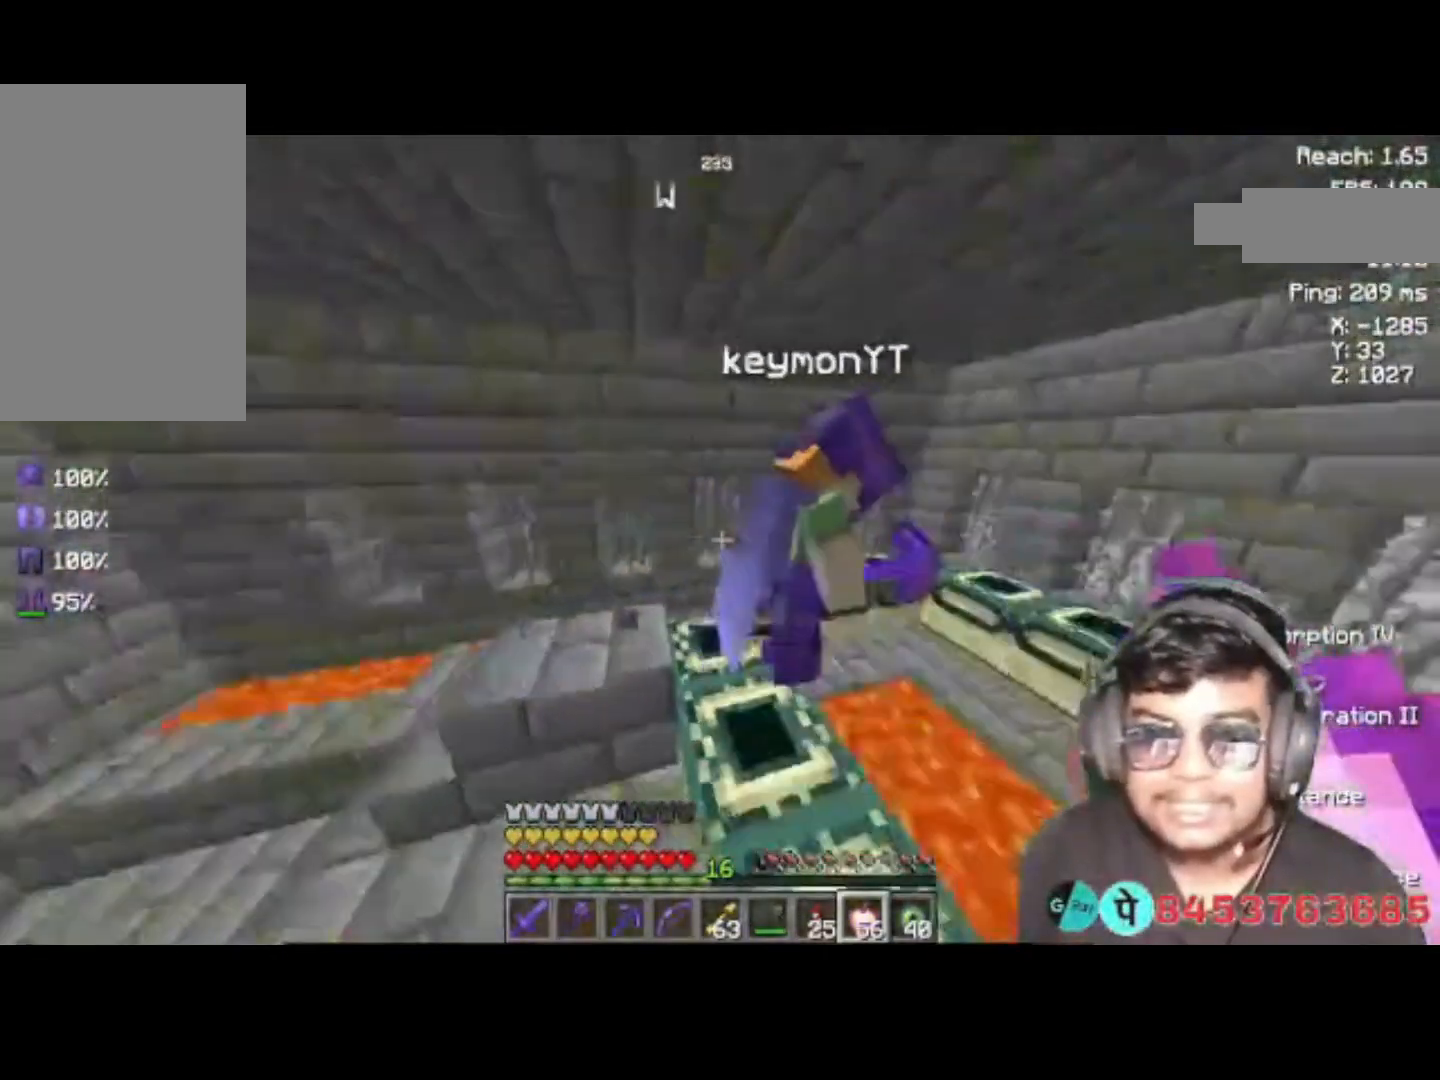
{"keys": [], "events": []}
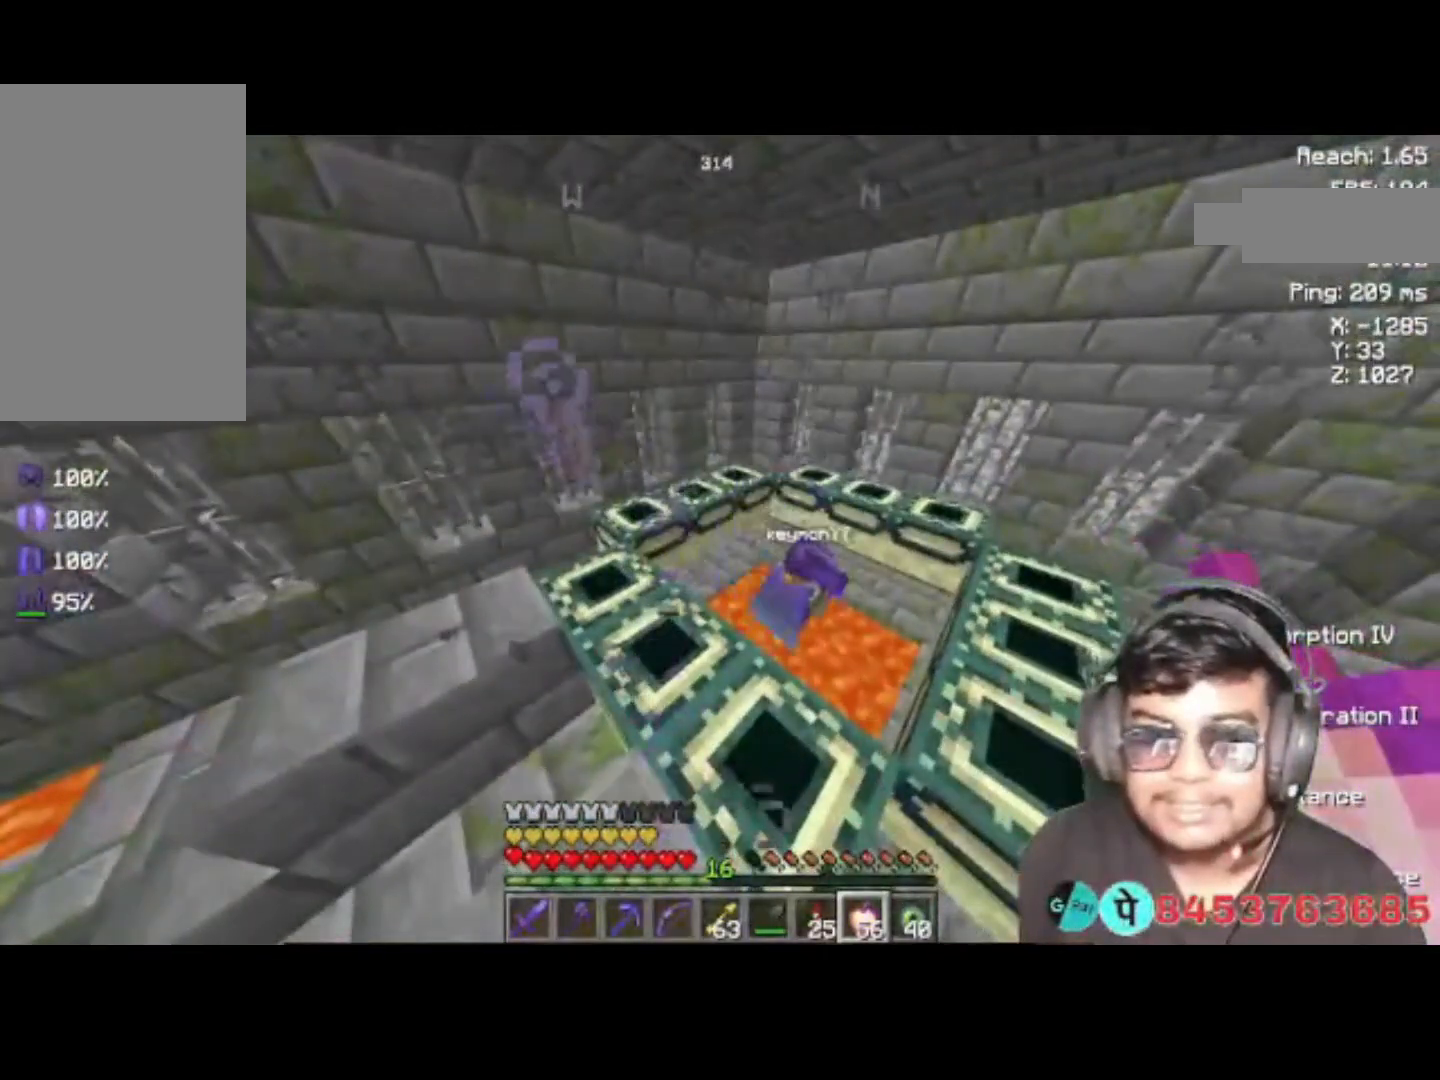
{"keys": [], "events": []}
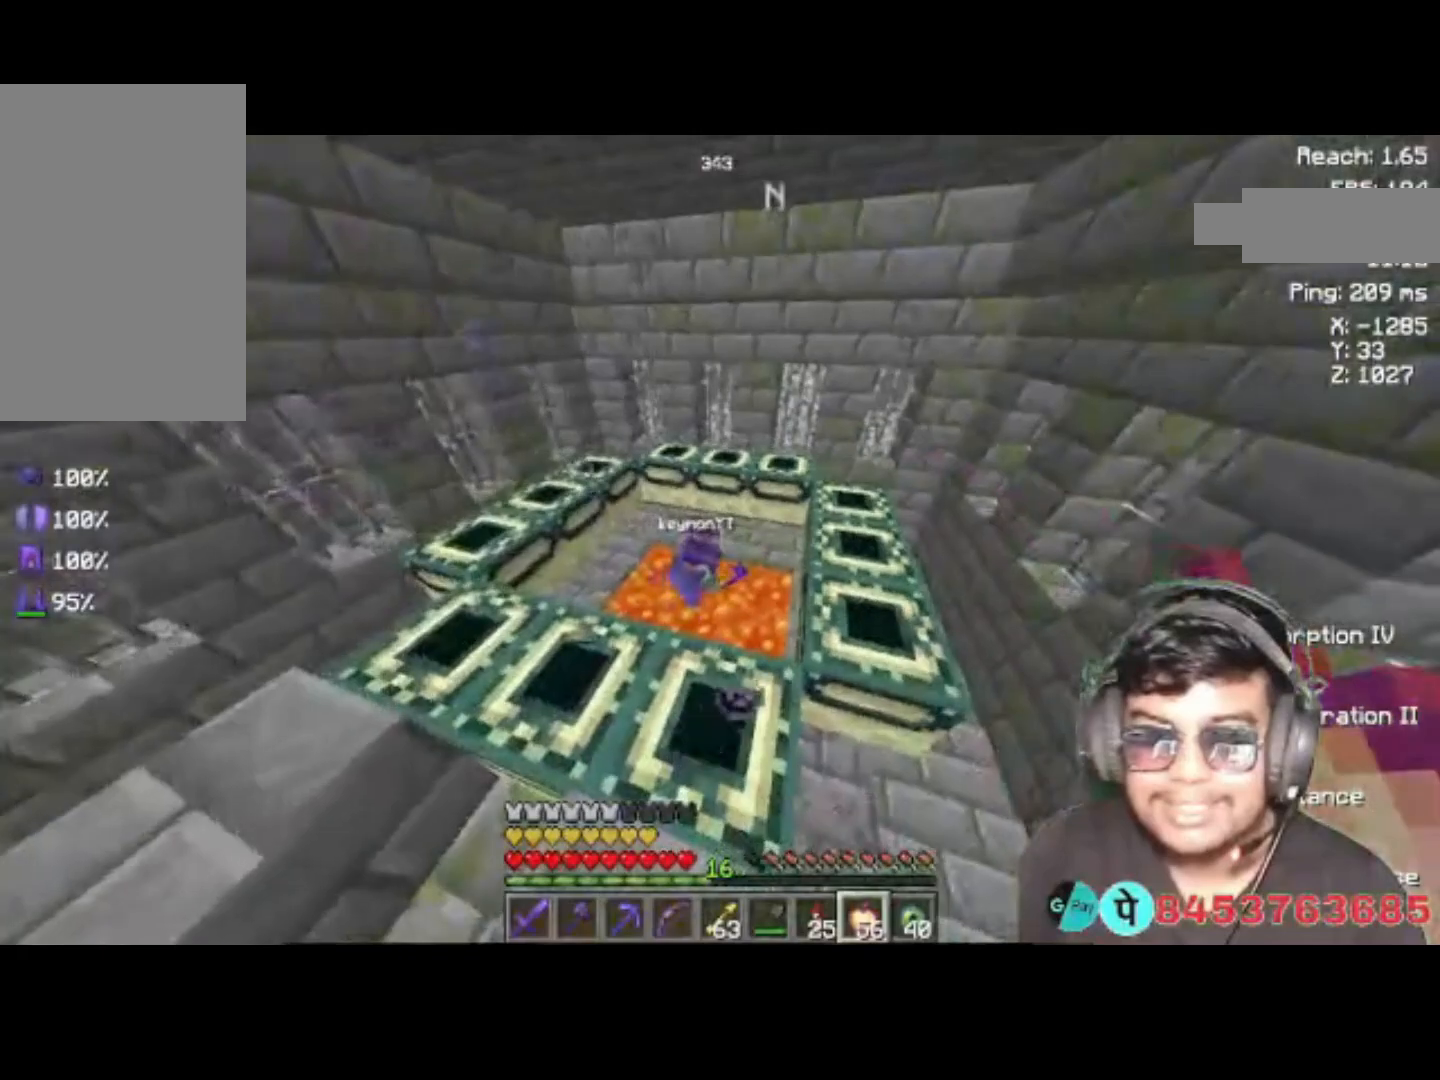
{"keys": [], "events": []}
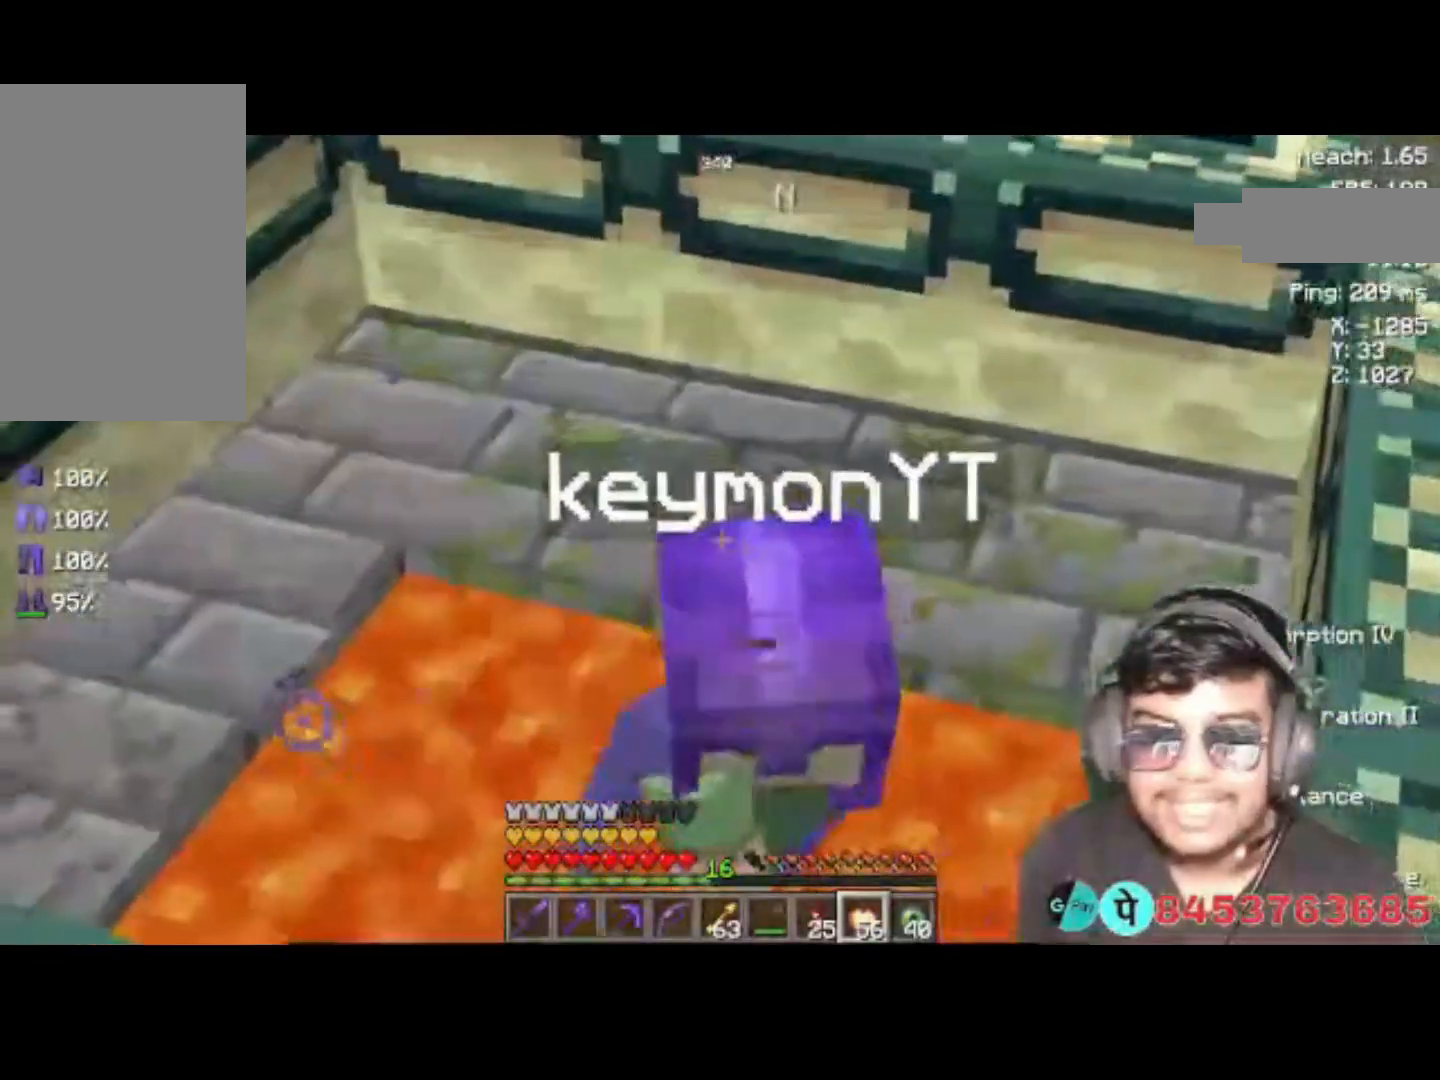
{"keys": [], "events": []}
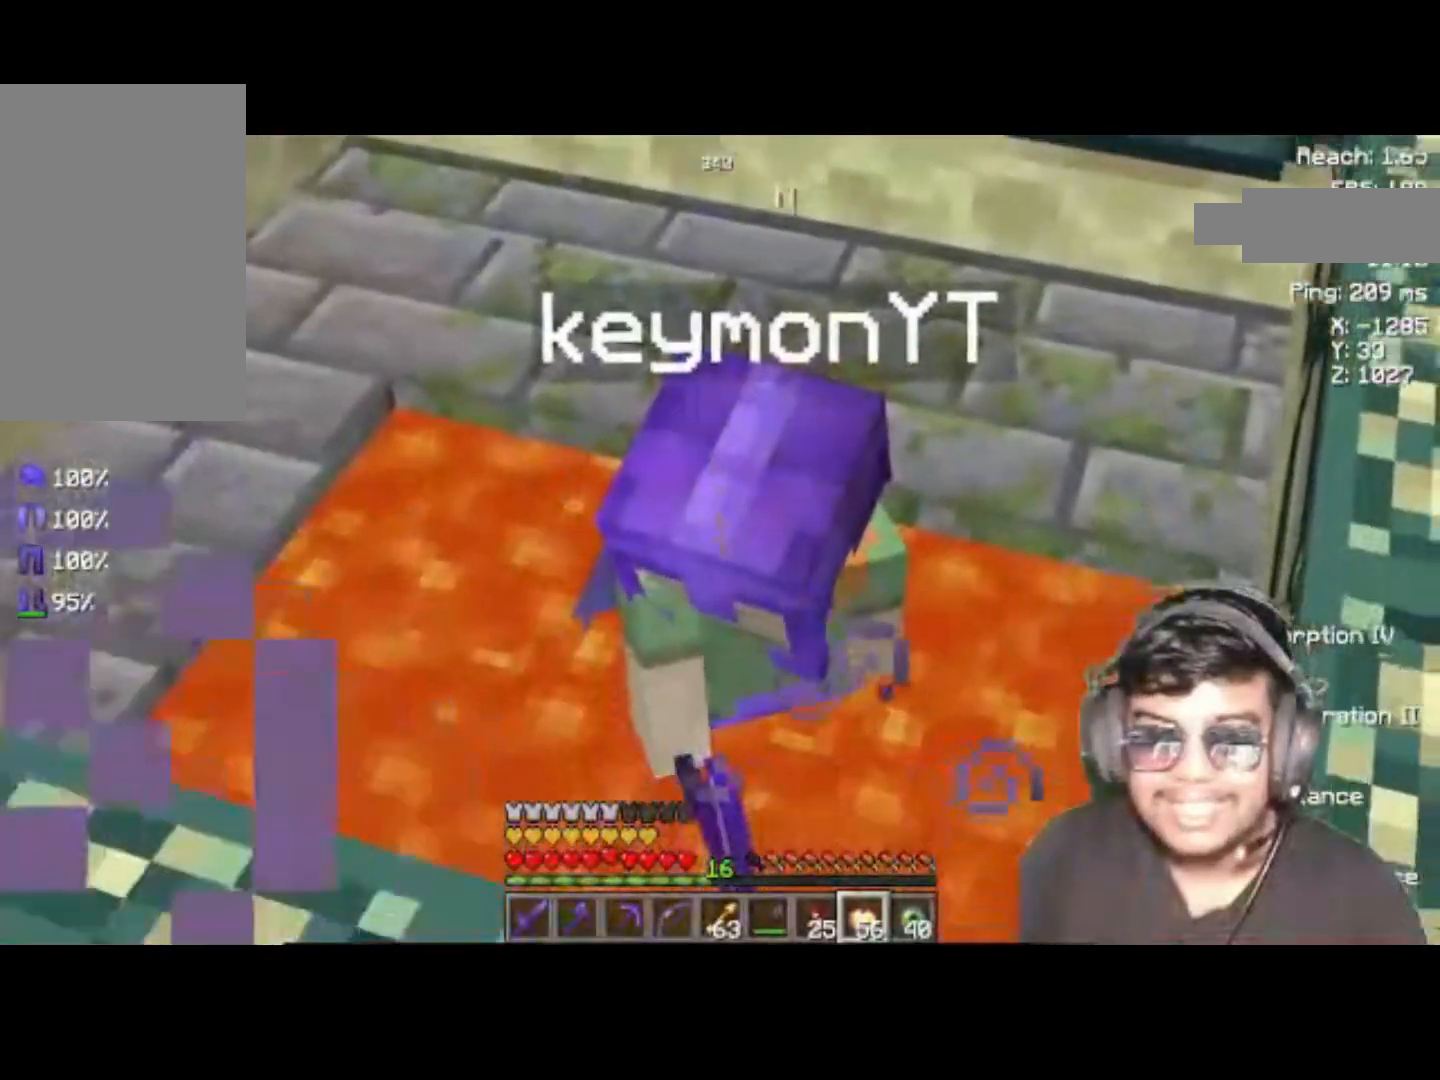
{"keys": [], "events": []}
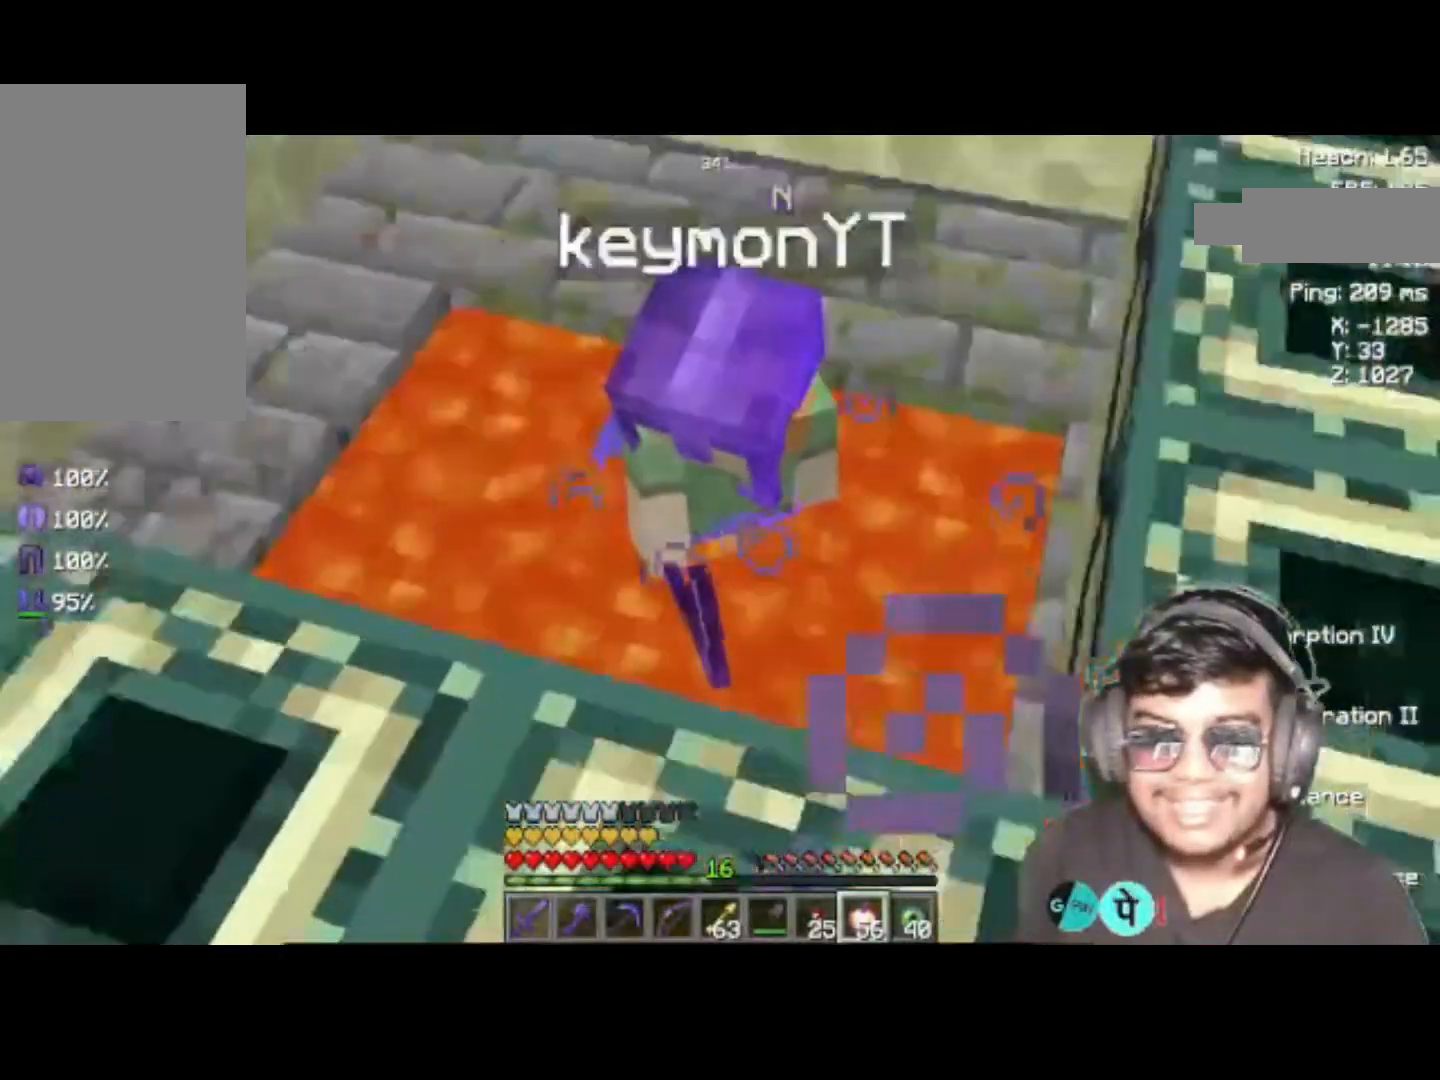
{"keys": [], "events": [[117, "w", "down"], [283, "w", "up"]]}
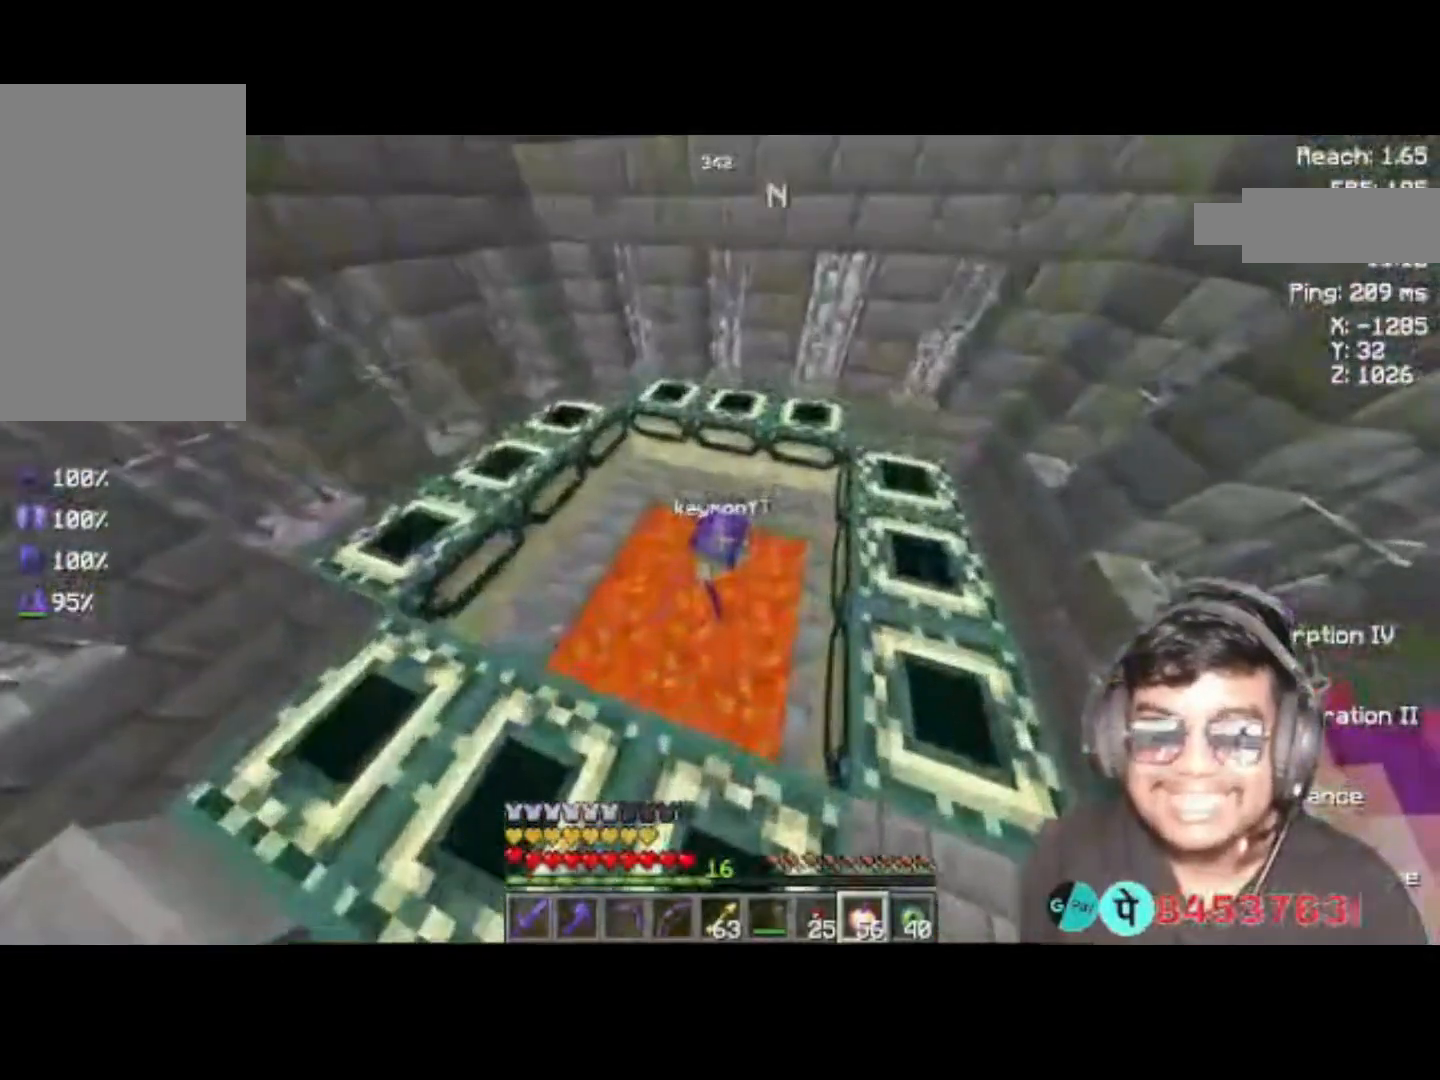
{"keys": [], "events": []}
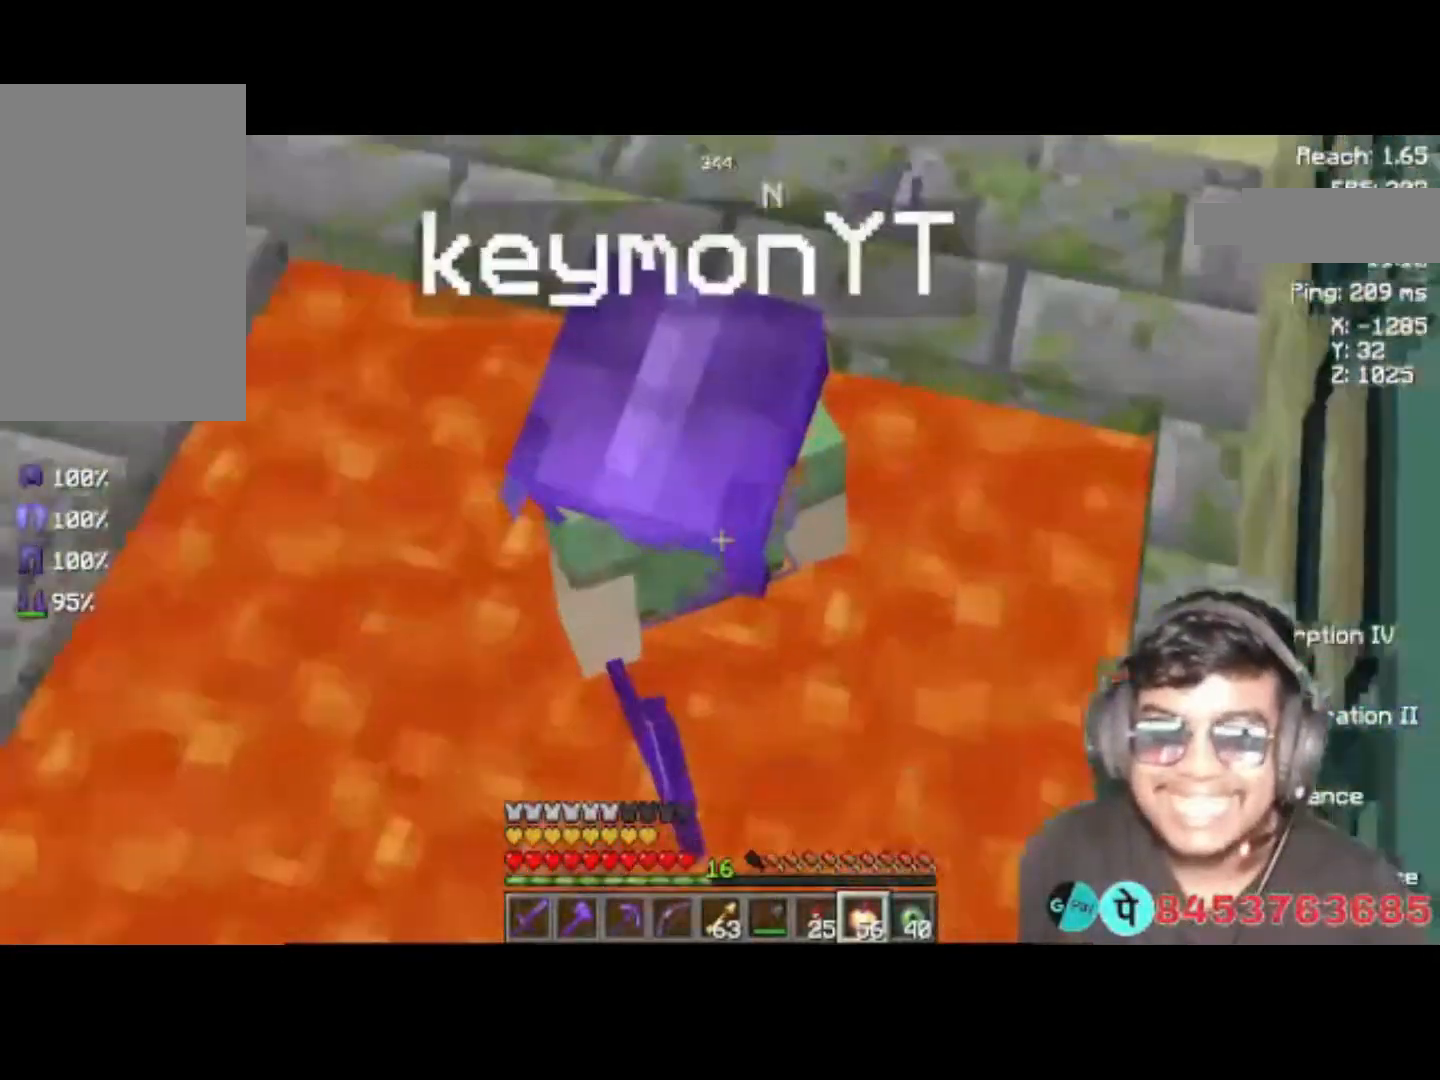
{"keys": [], "events": [[150, "w", "down"], [350, "w", "up"]]}
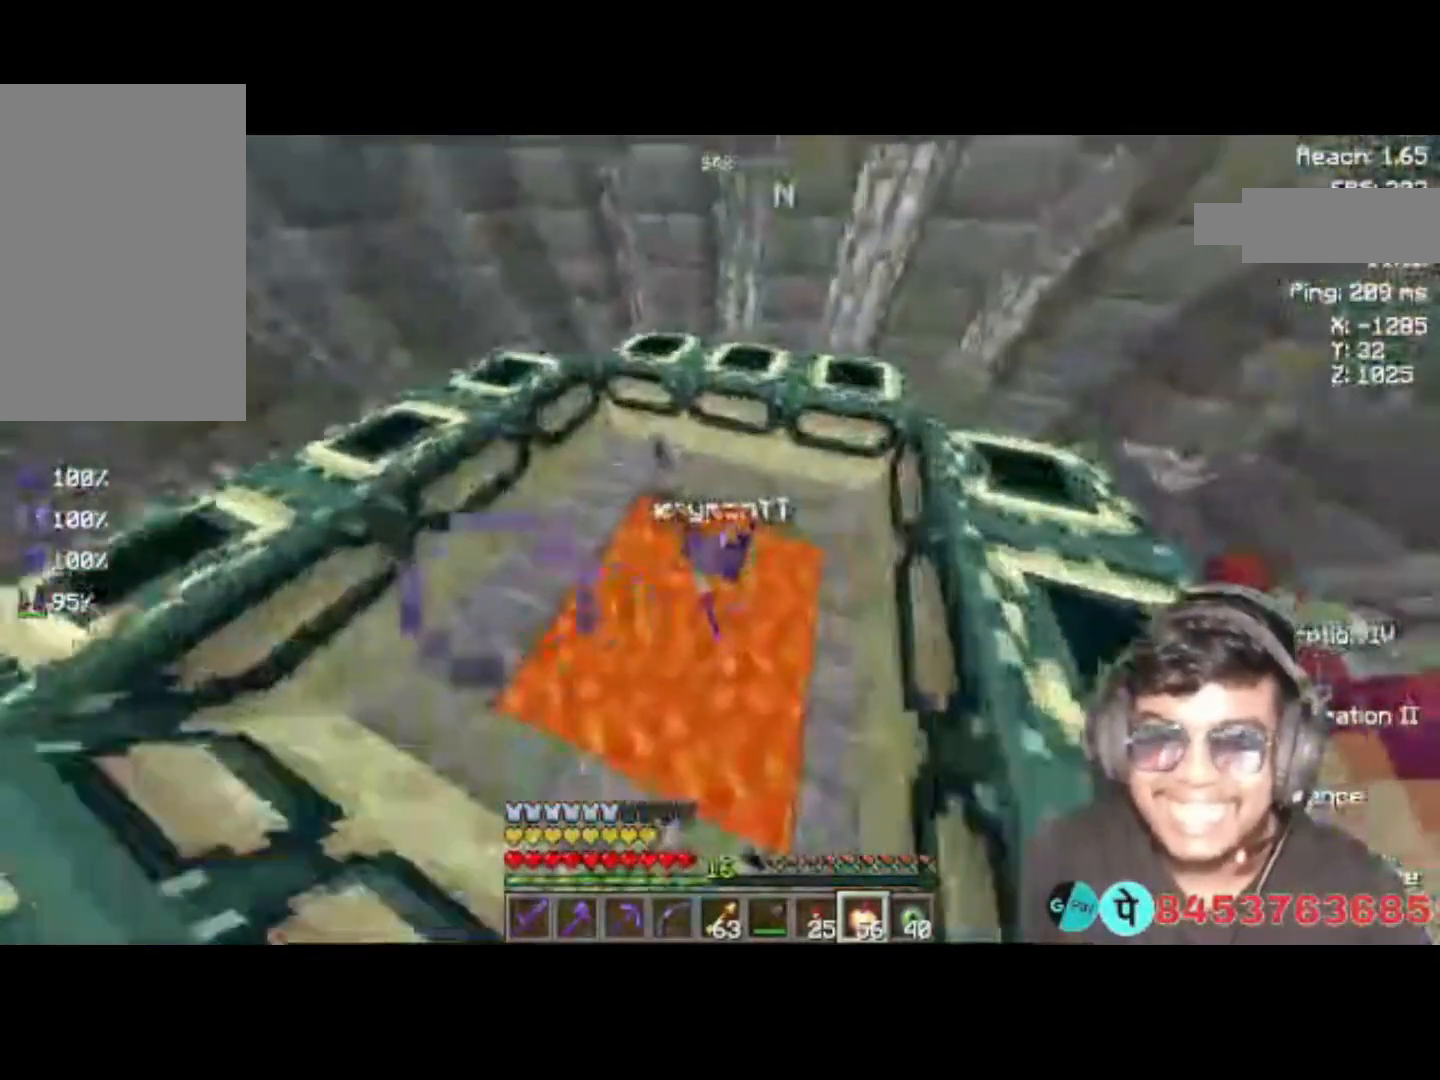
{"keys": [], "events": []}
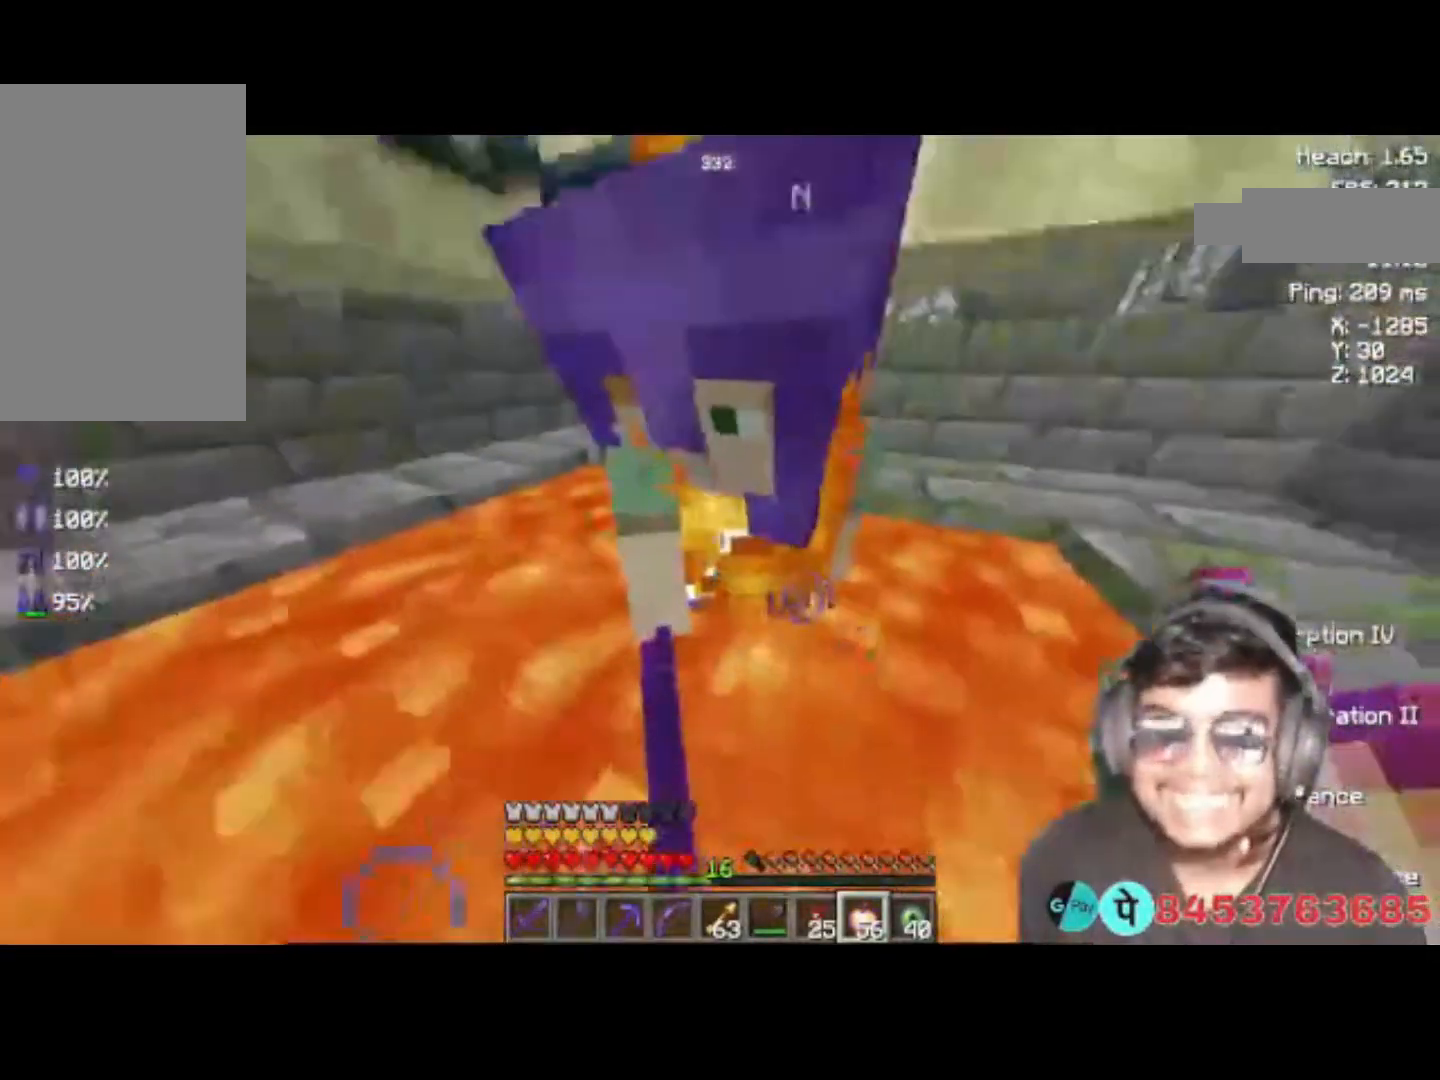
{"keys": ["a"], "events": [[283, "a", "down"]]}
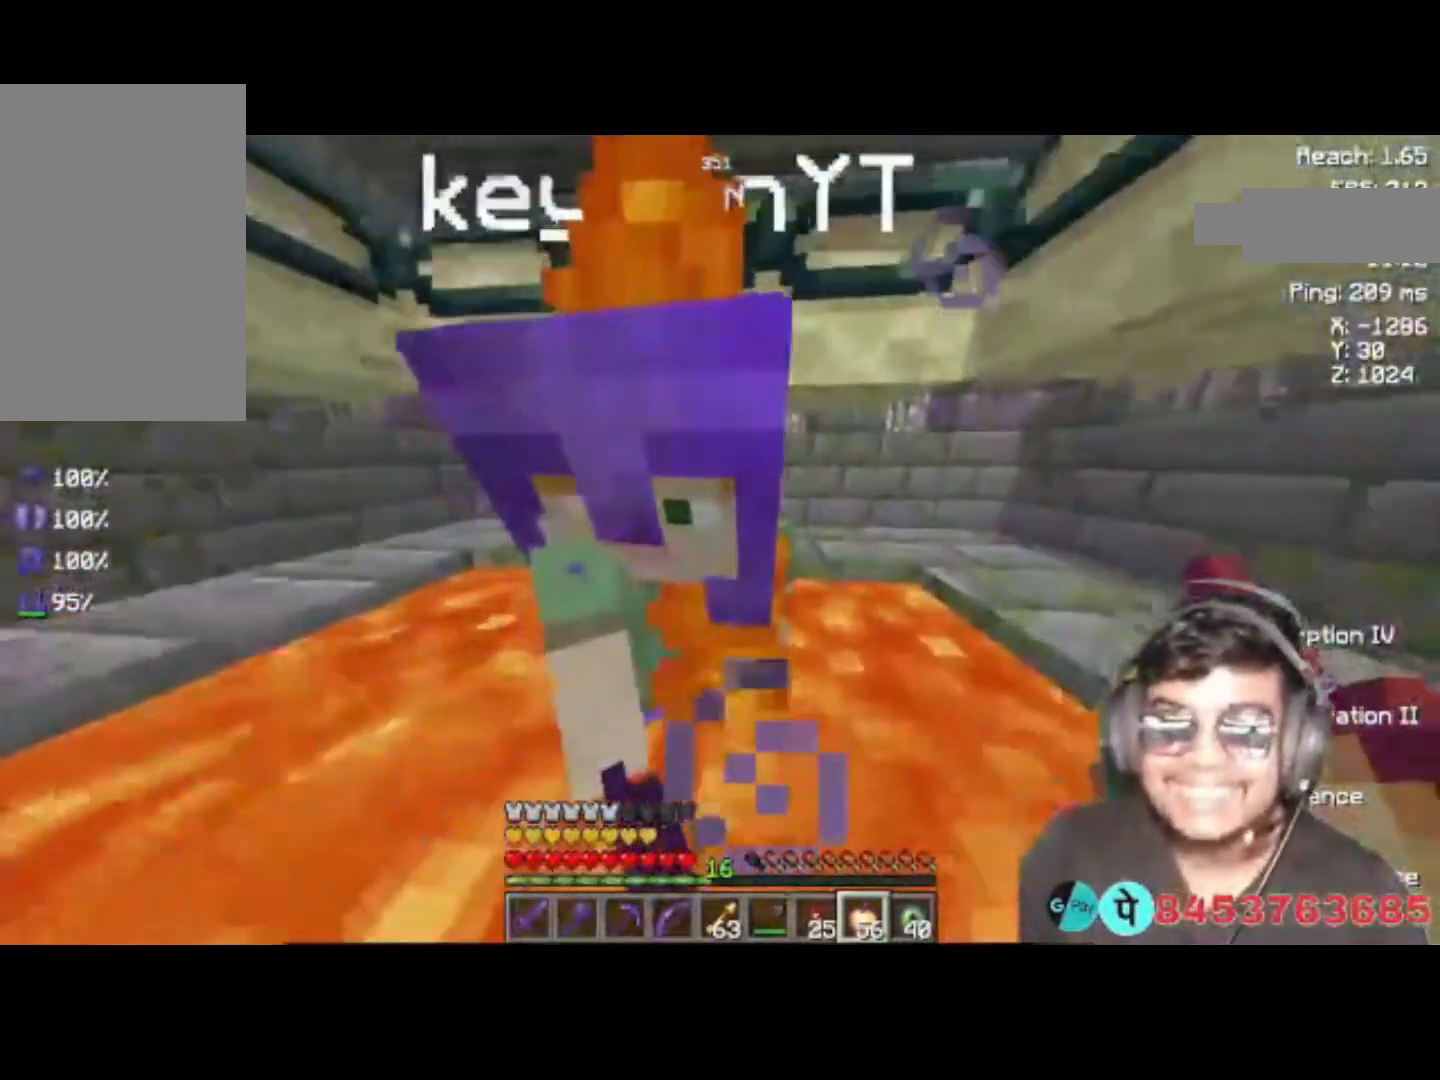
{"keys": [], "events": [[350, "a", "up"]]}
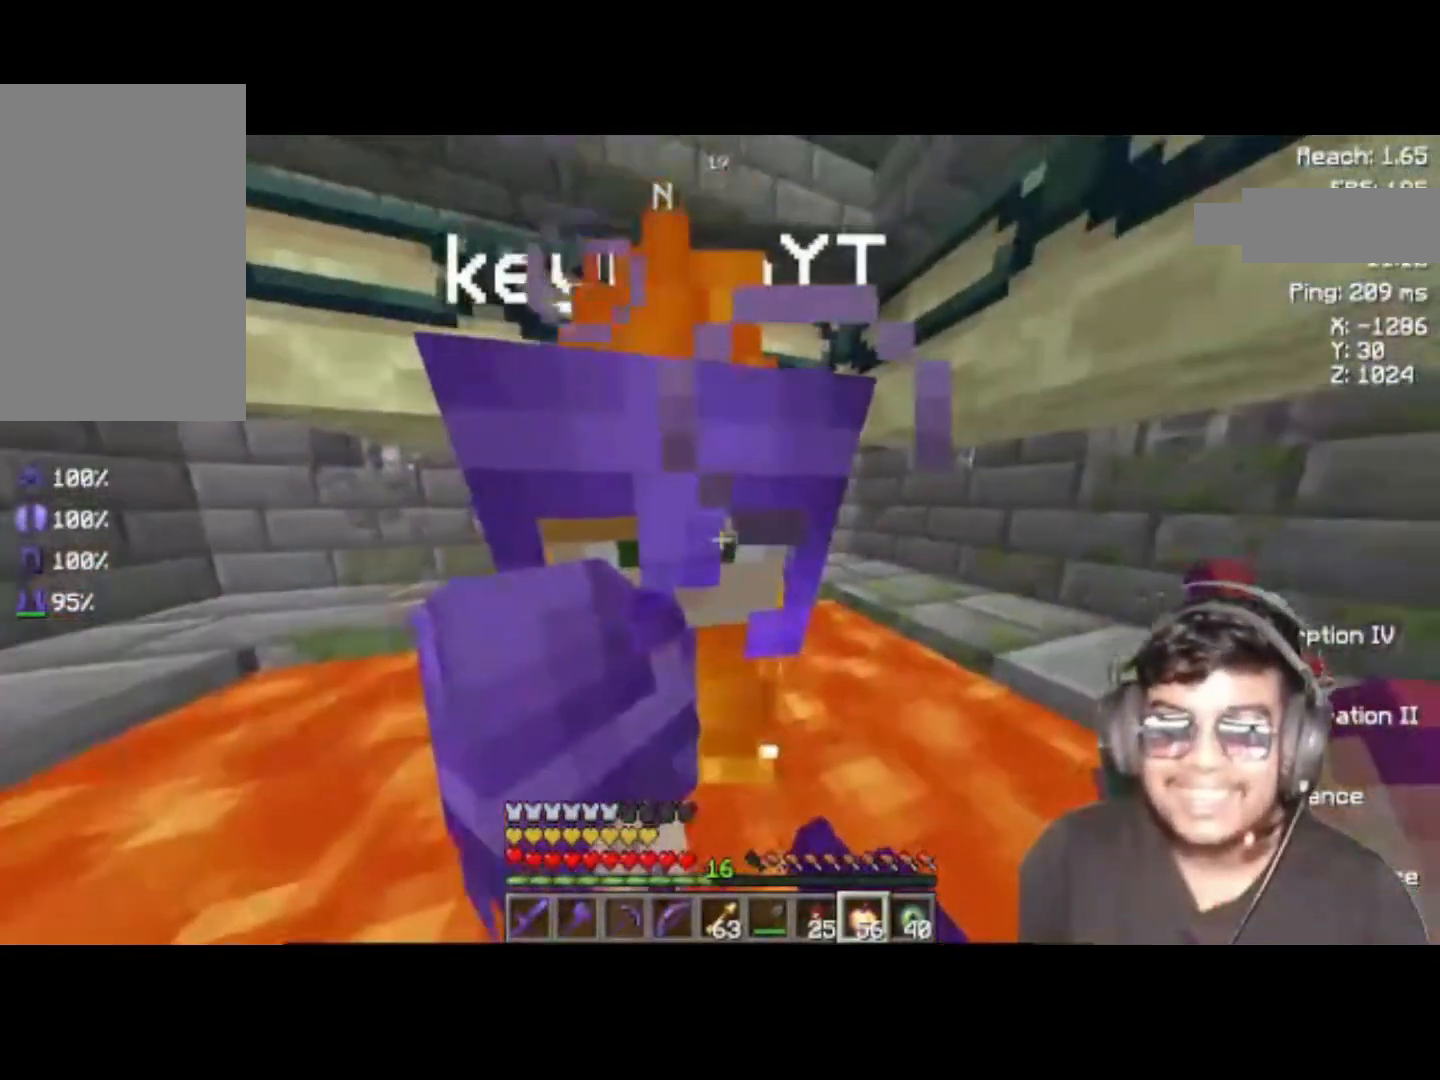
{"keys": [], "events": []}
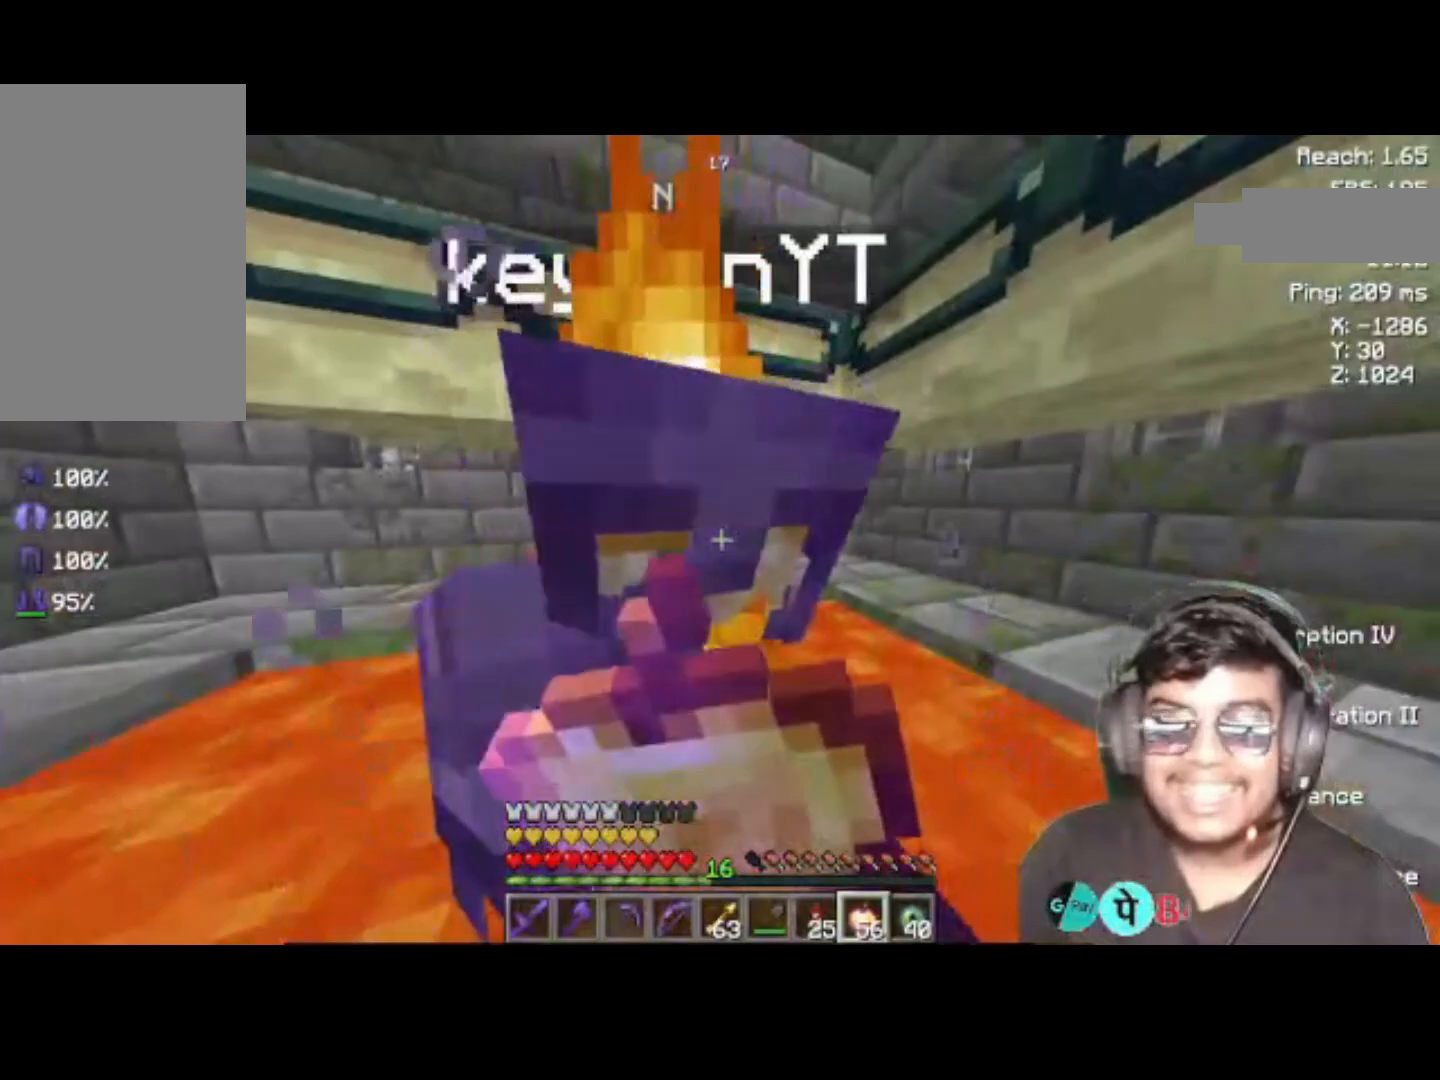
{"keys": ["d"], "events": [[317, "d", "down"]]}
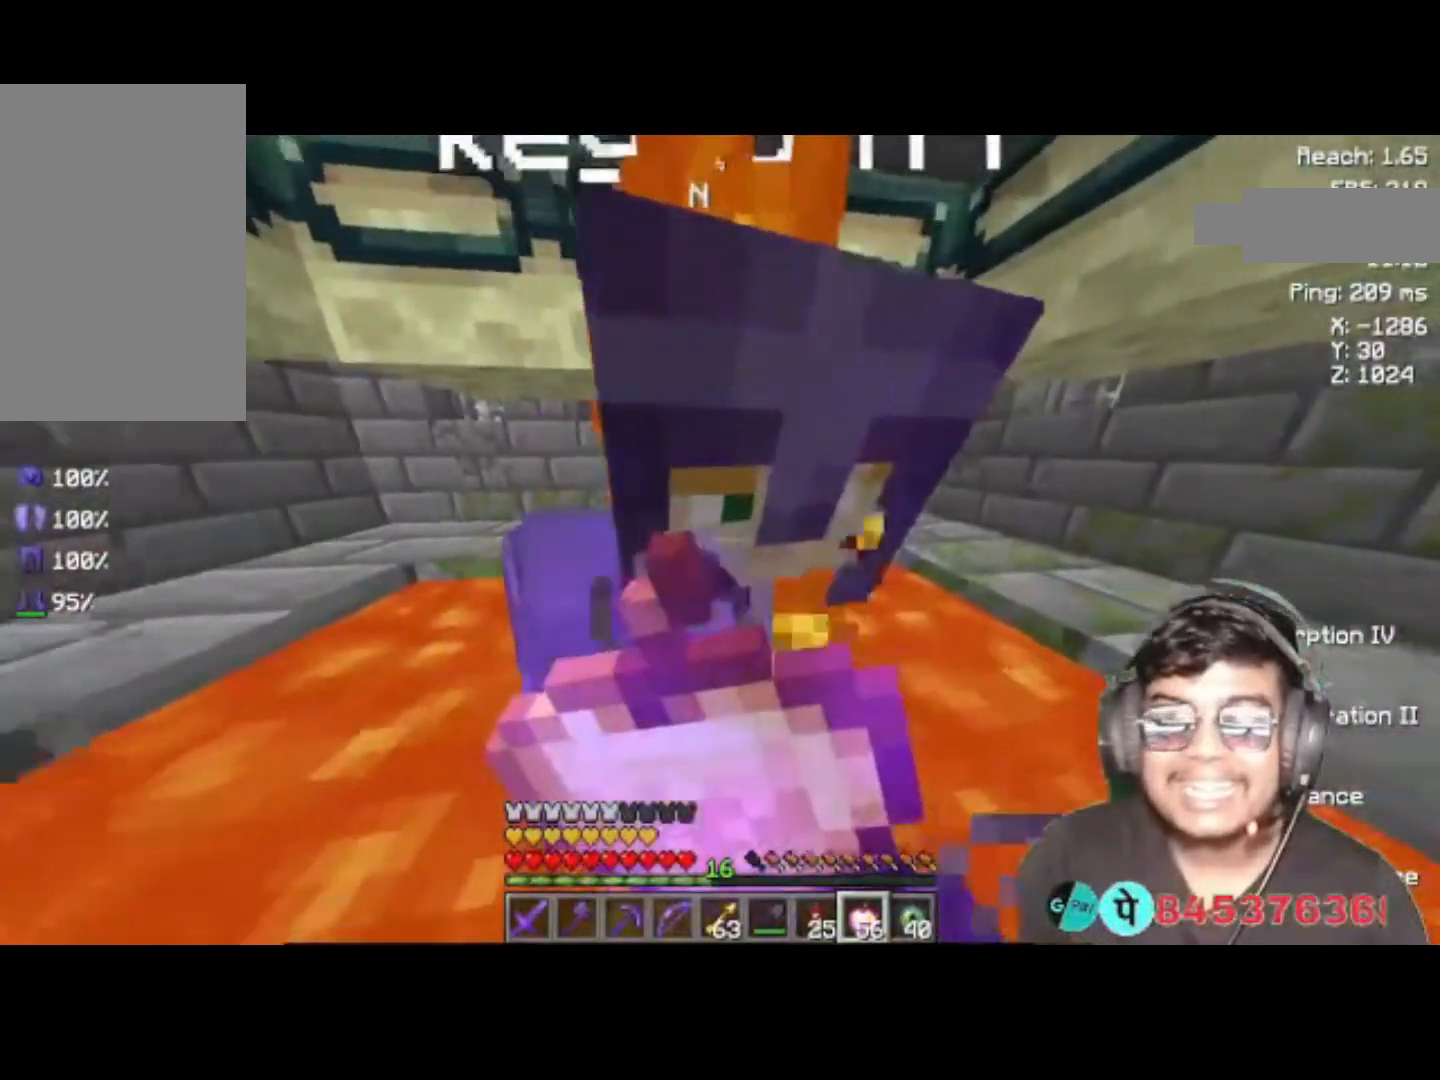
{"keys": ["a"], "events": [[283, "d", "up"], [450, "a", "down"]]}
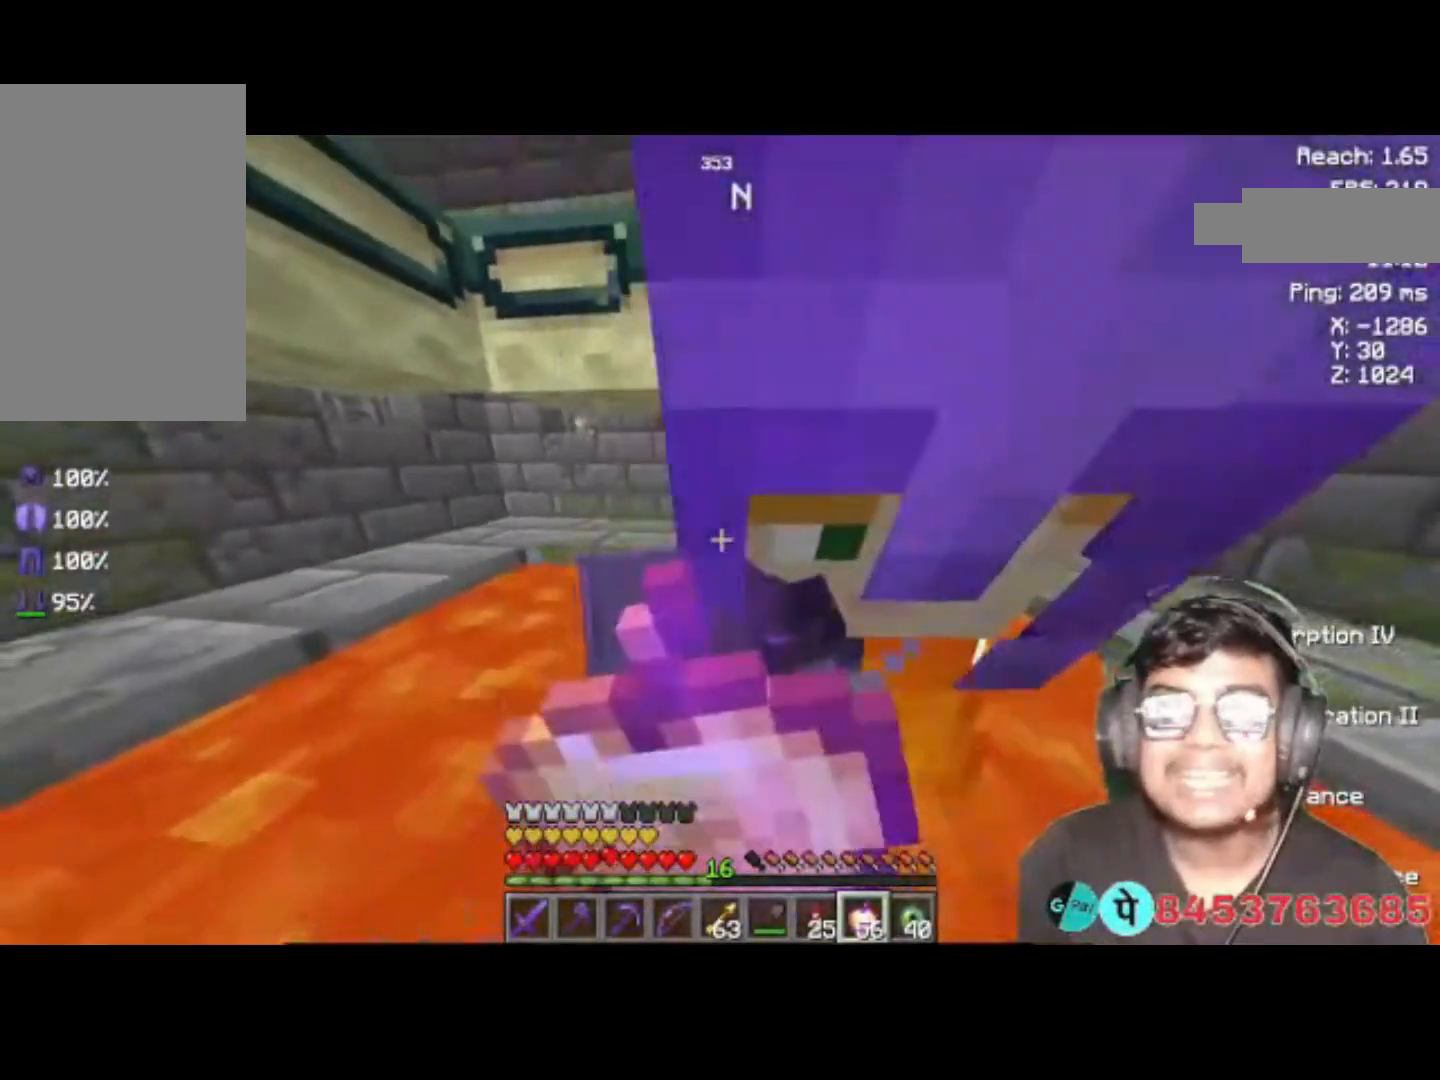
{"keys": ["a"], "events": []}
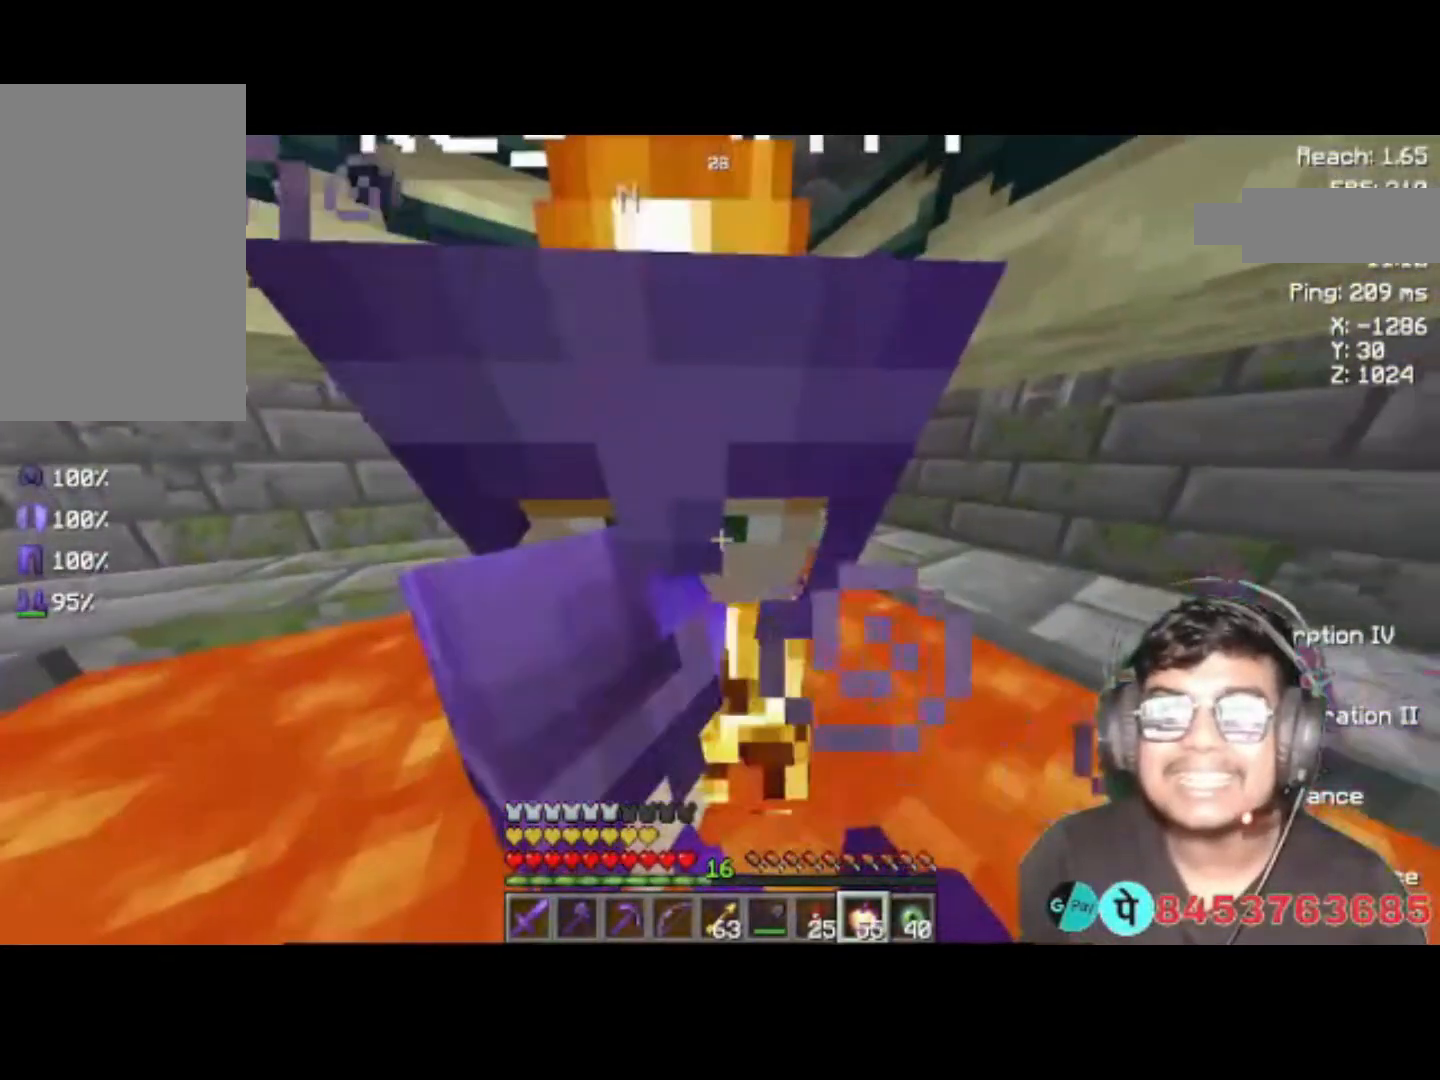
{"keys": [], "events": [[483, "a", "up"]]}
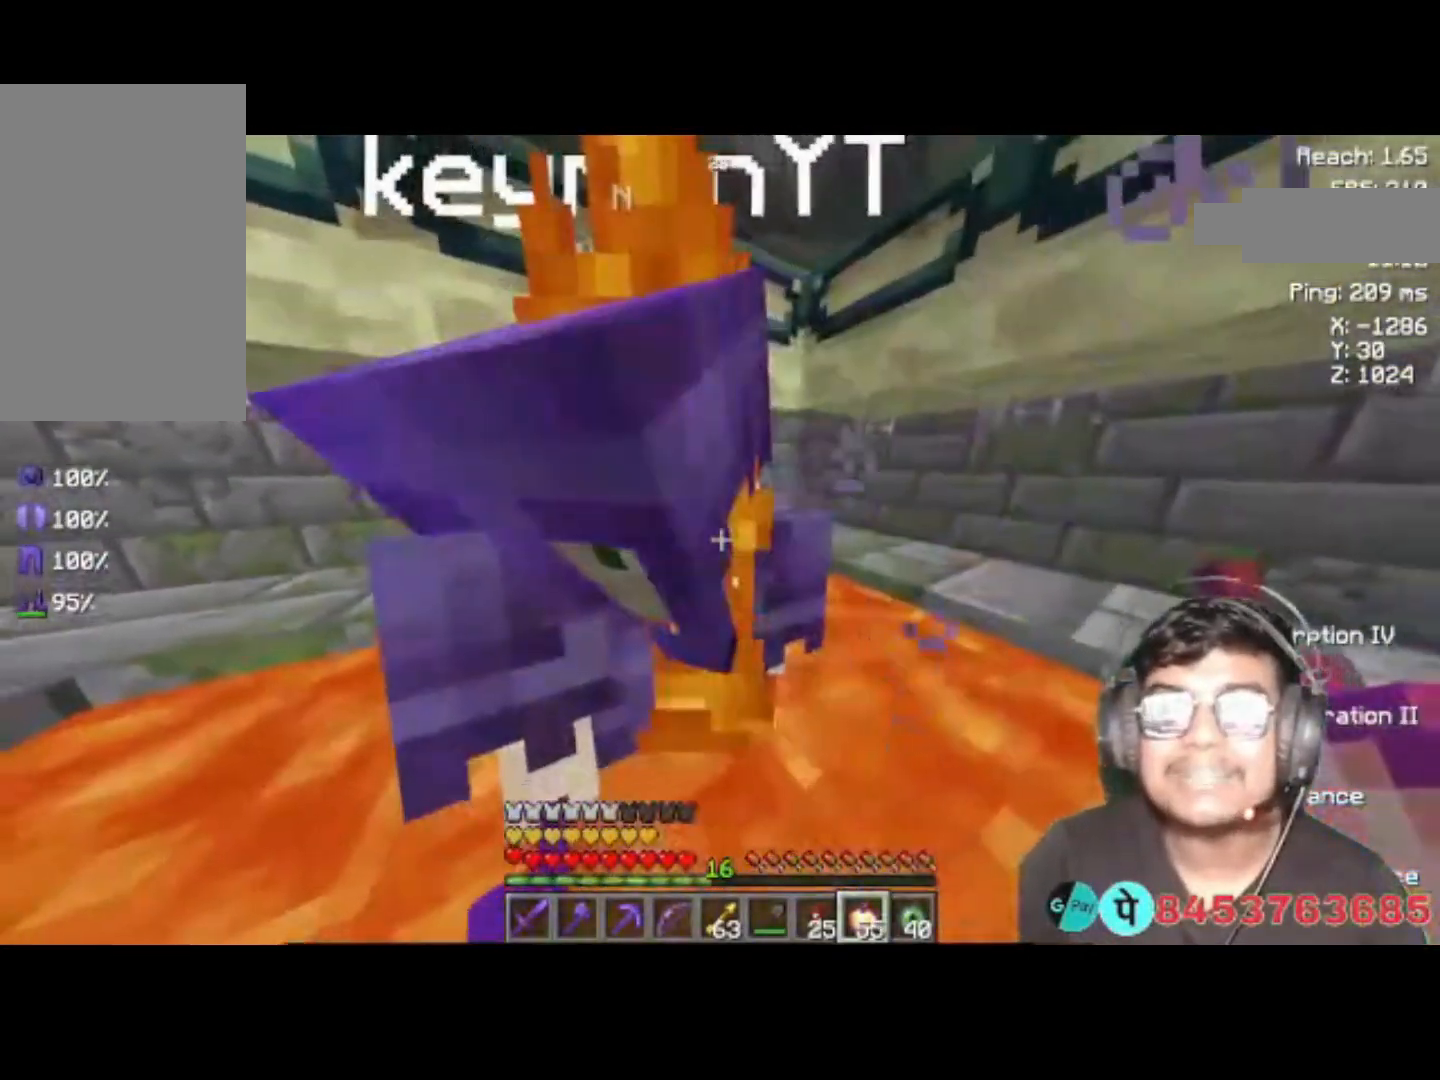
{"keys": [], "events": []}
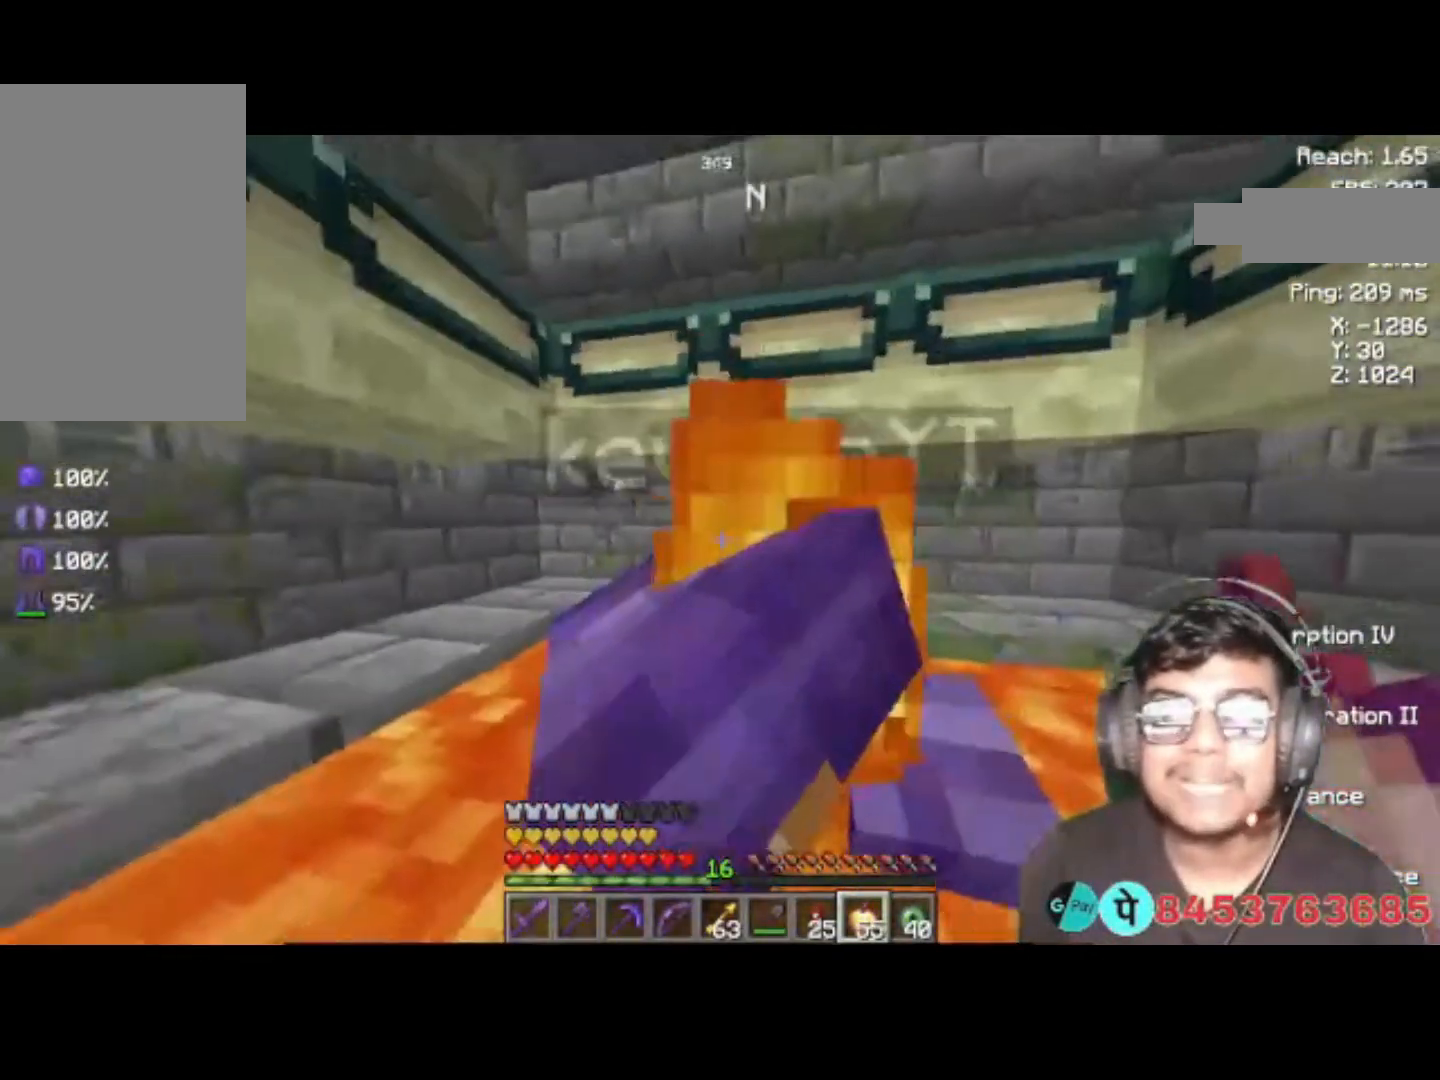
{"keys": ["d"], "events": [[150, "d", "down"]]}
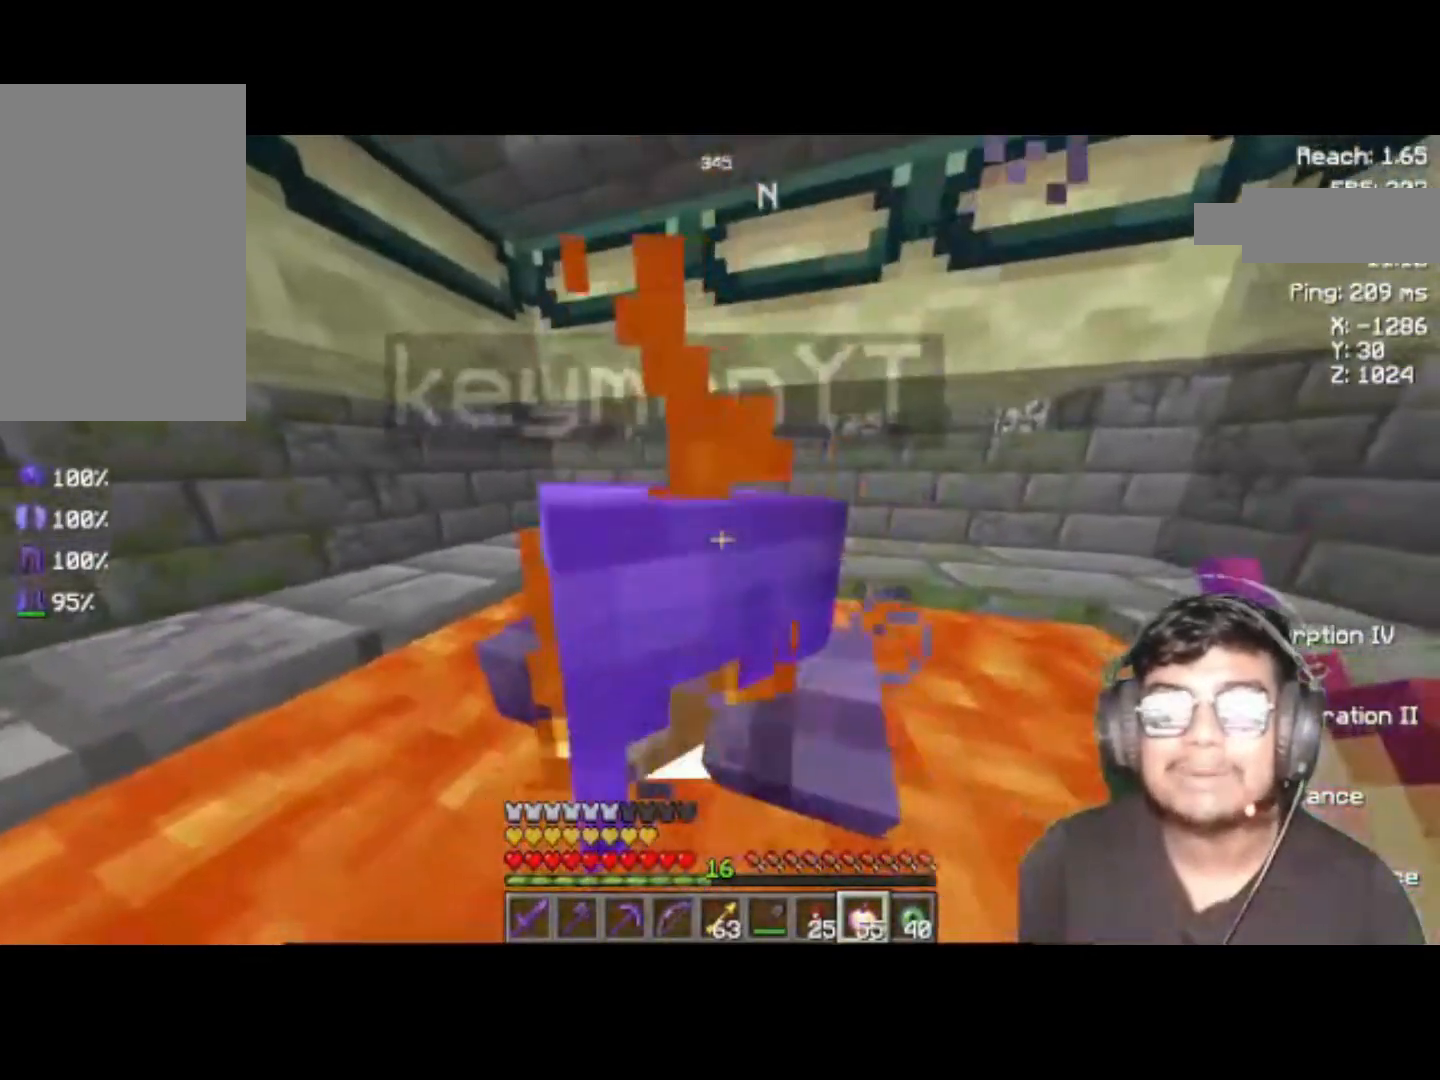
{"keys": [], "events": [[383, "d", "up"]]}
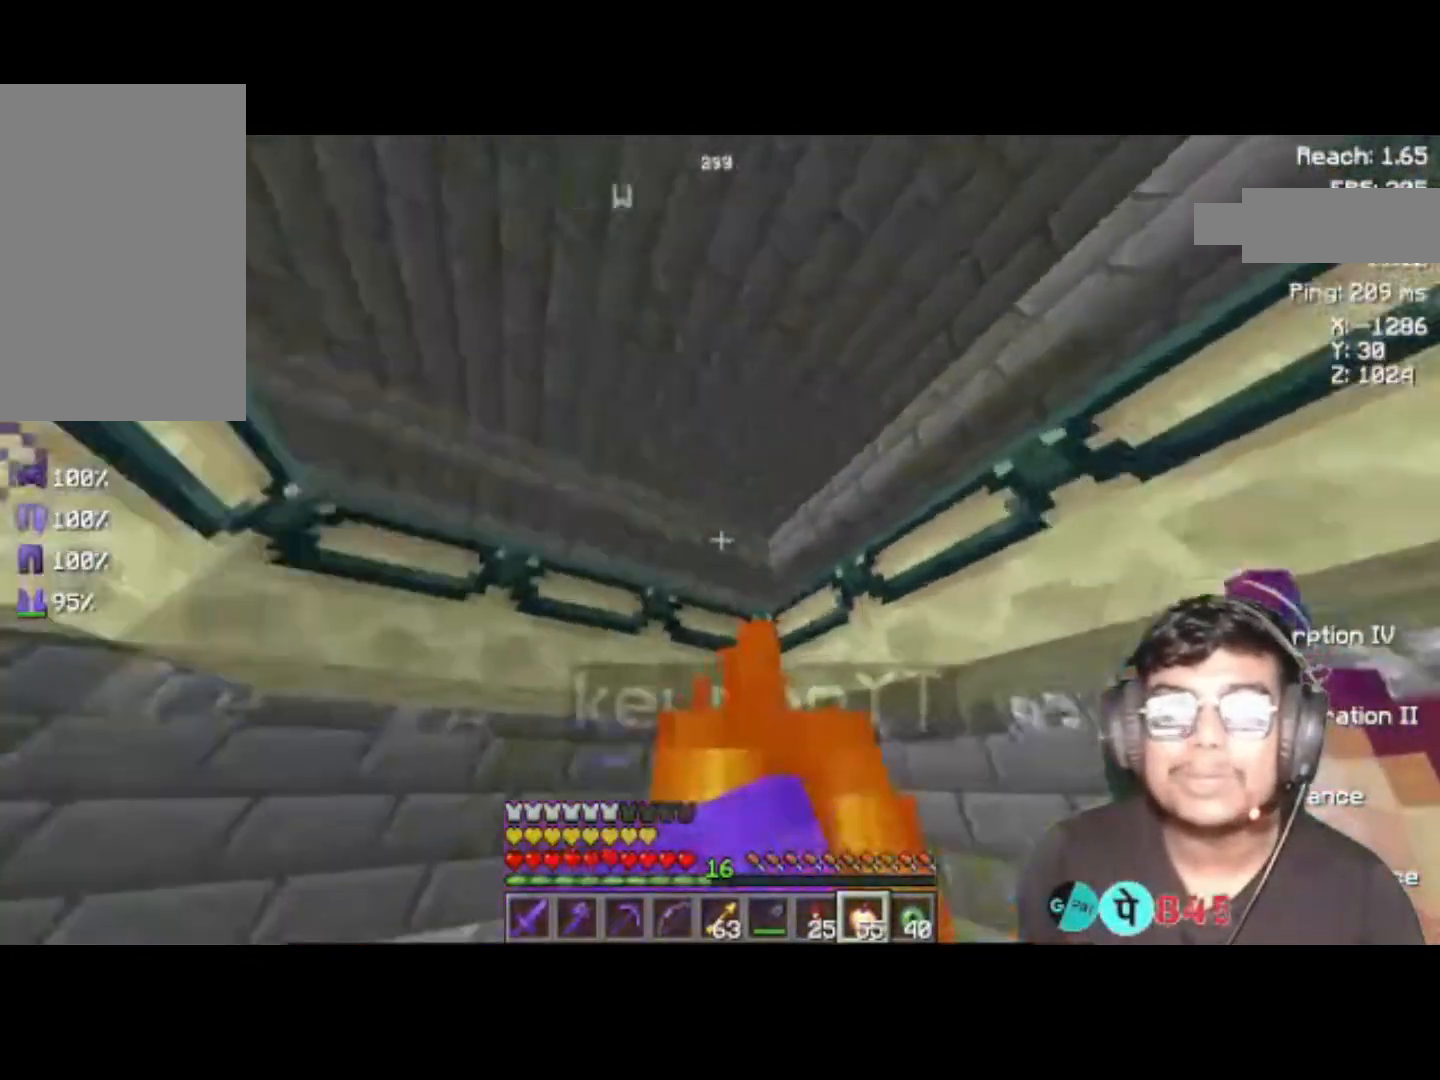
{"keys": [], "events": []}
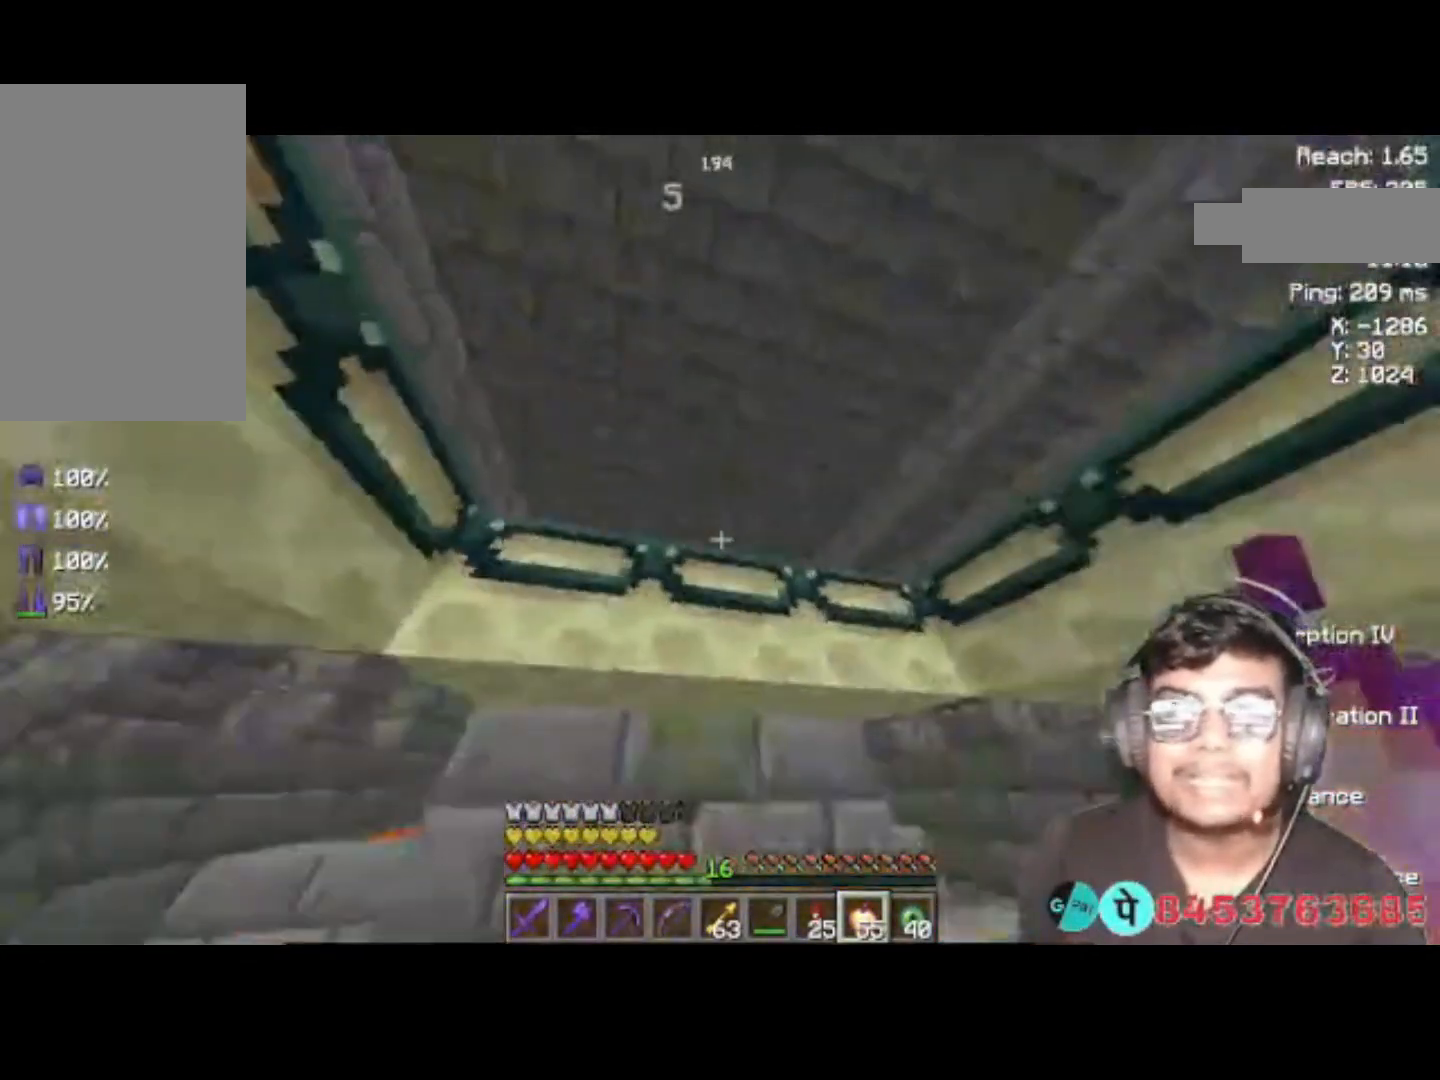
{"keys": [], "events": []}
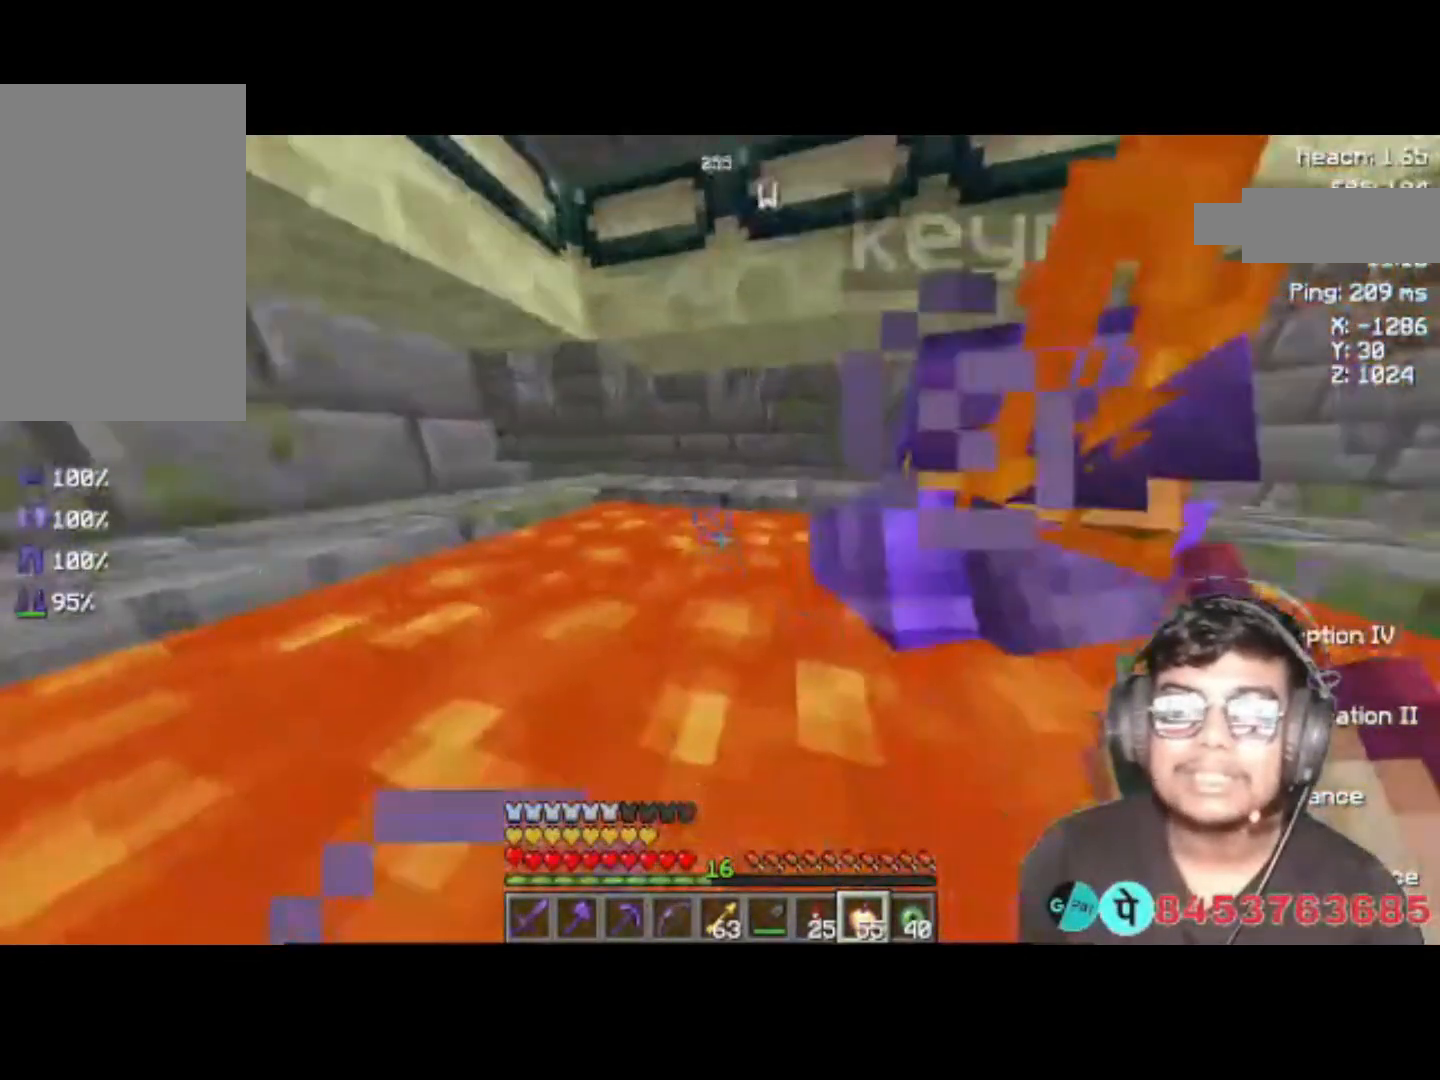
{"keys": ["a"], "events": [[350, "a", "down"]]}
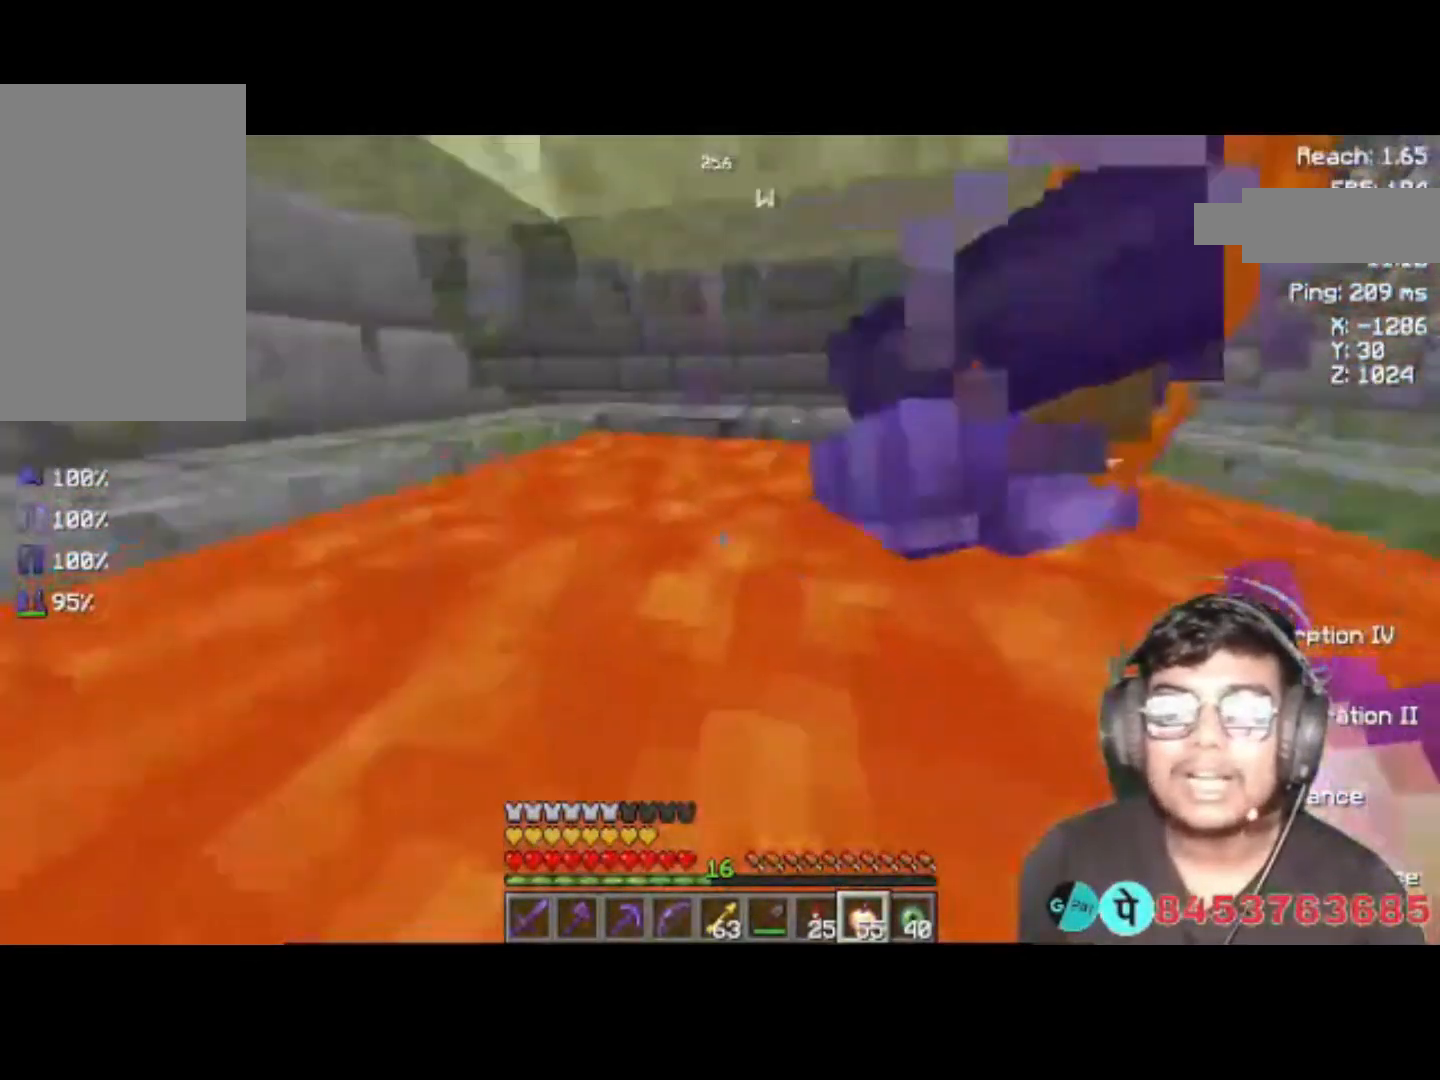
{"keys": ["a", "w"], "events": [[50, "w", "down"]]}
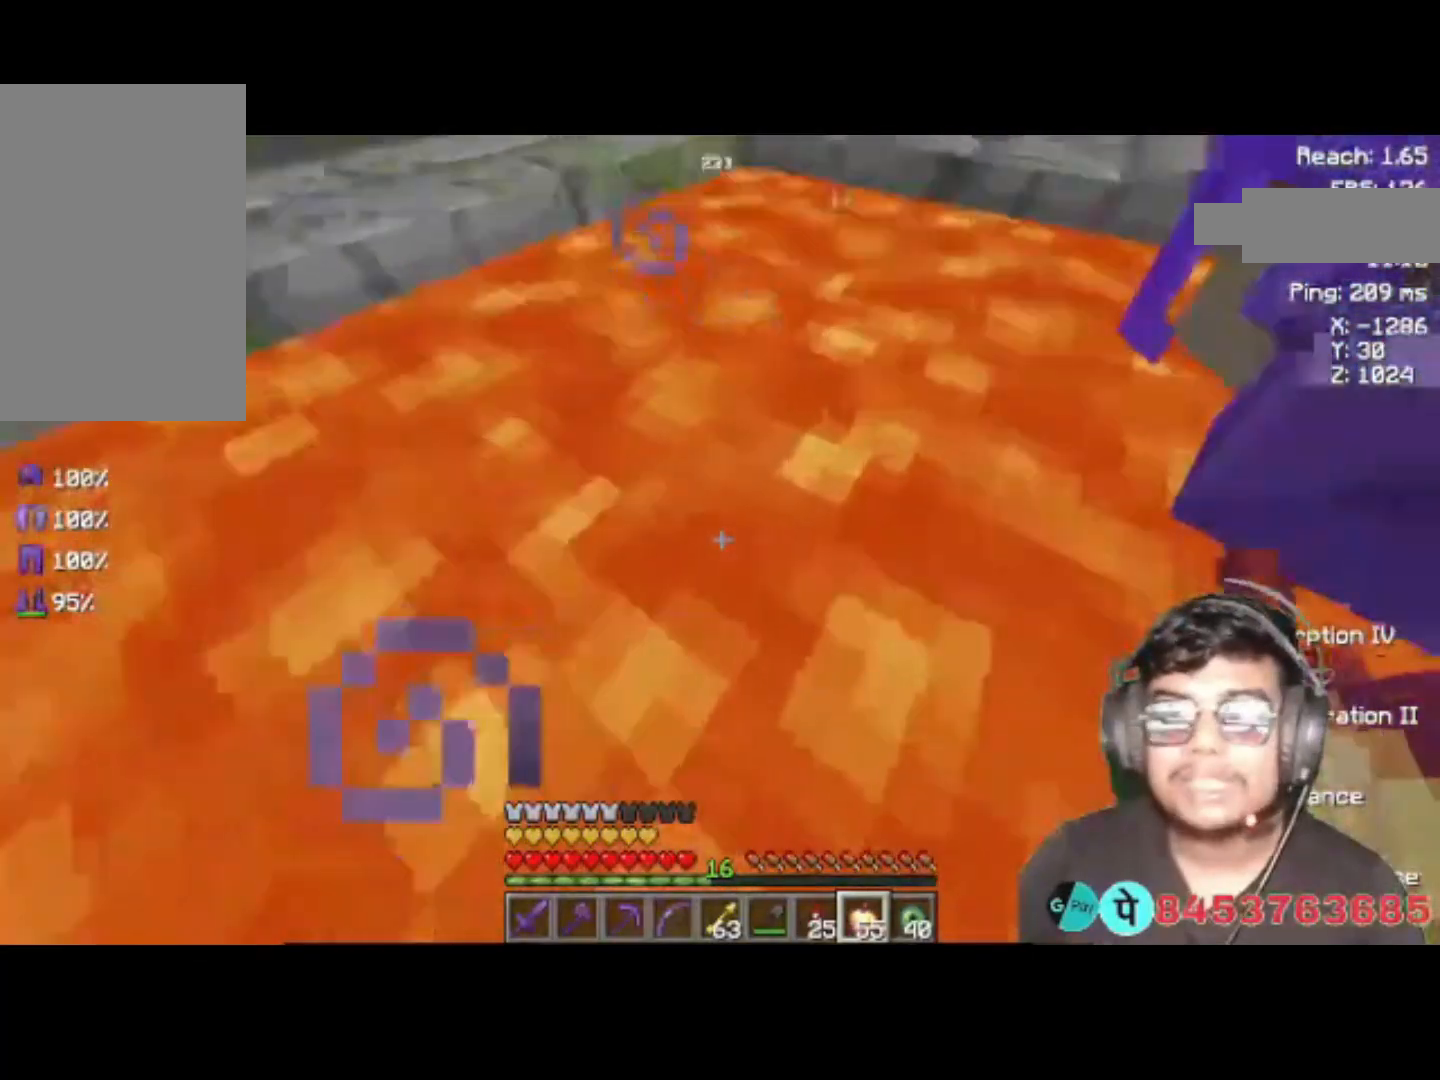
{"keys": ["a", "w"], "events": []}
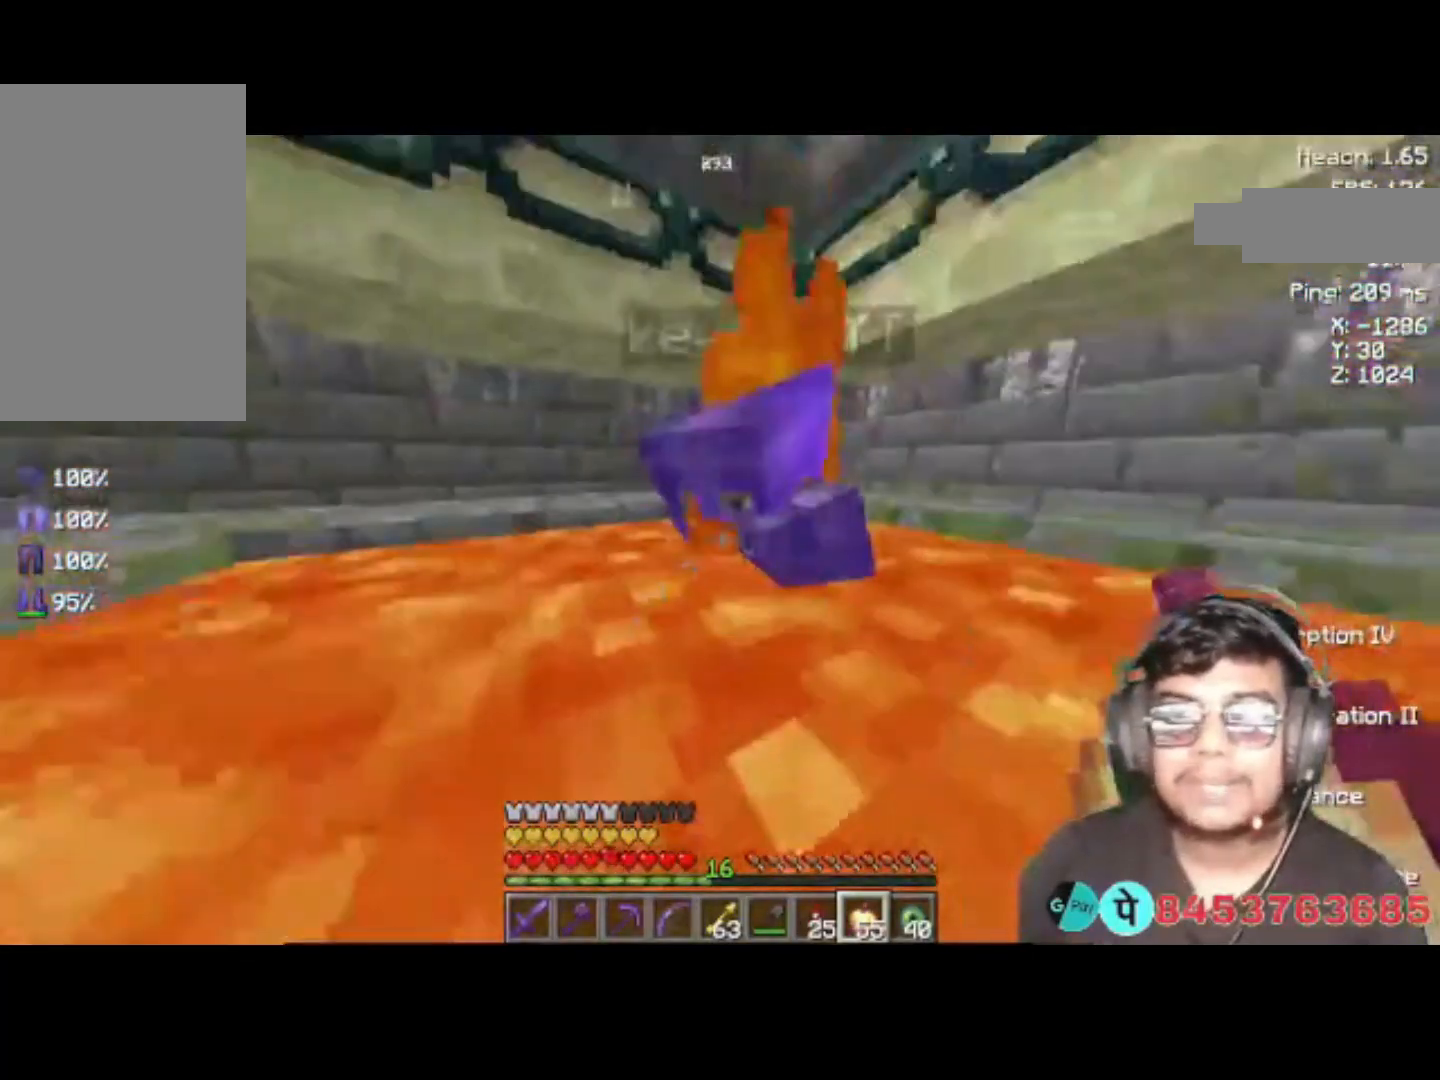
{"keys": ["a"], "events": [[50, "d", "down"], [83, "a", "up"], [250, "w", "up"], [450, "a", "down"], [450, "d", "up"]]}
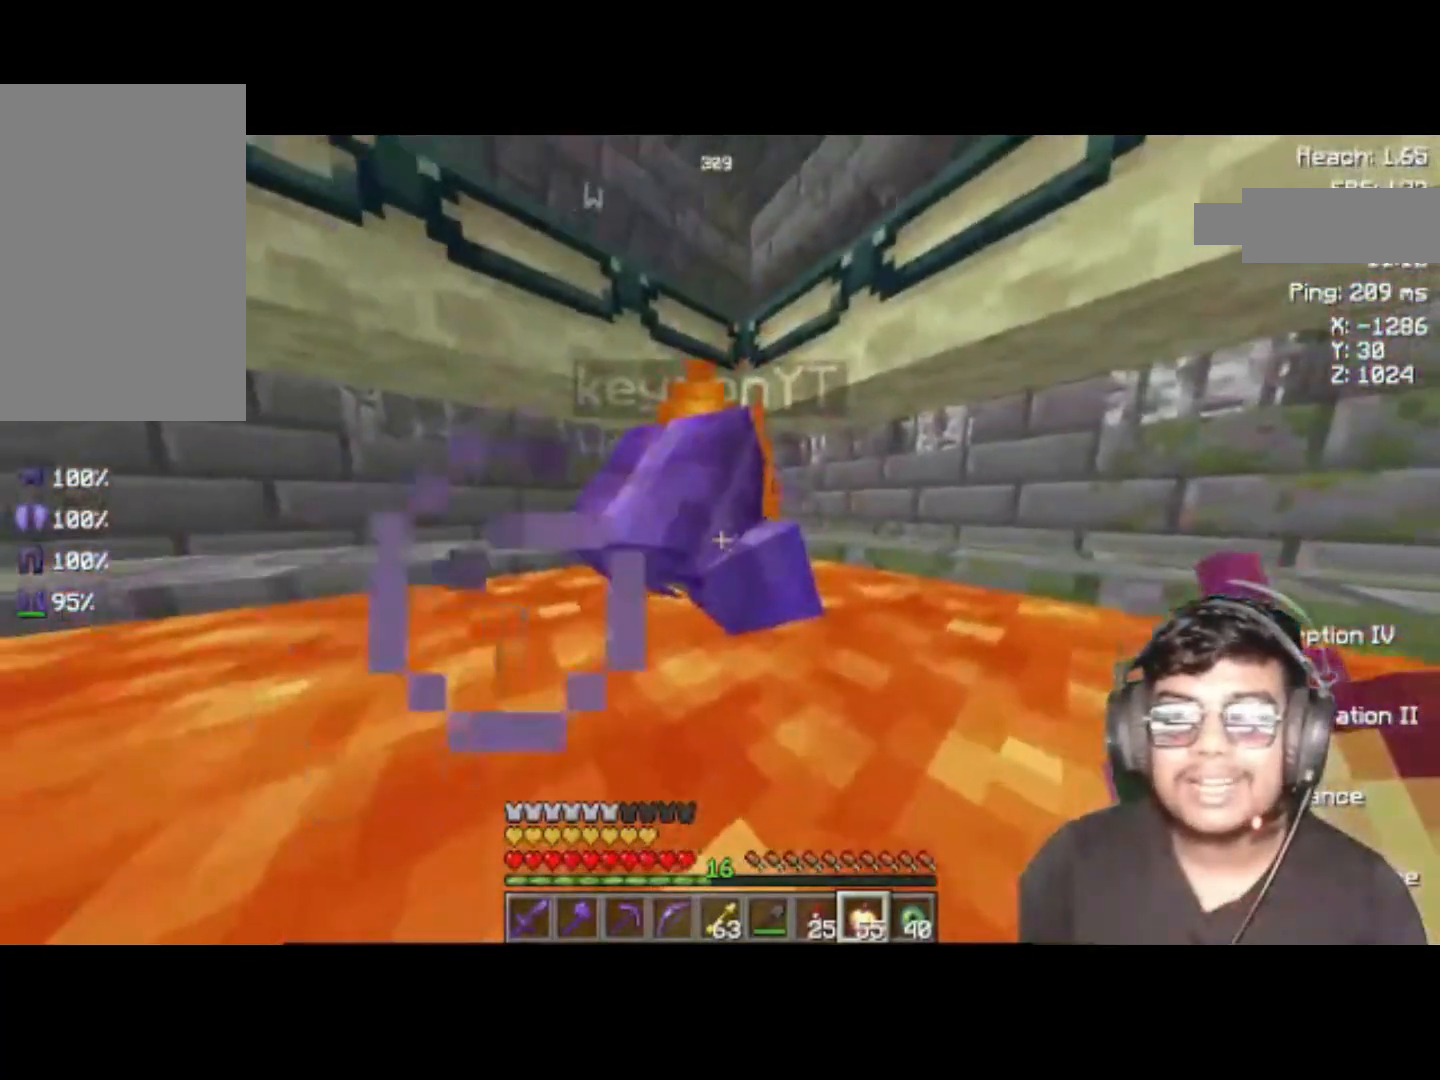
{"keys": ["a"], "events": []}
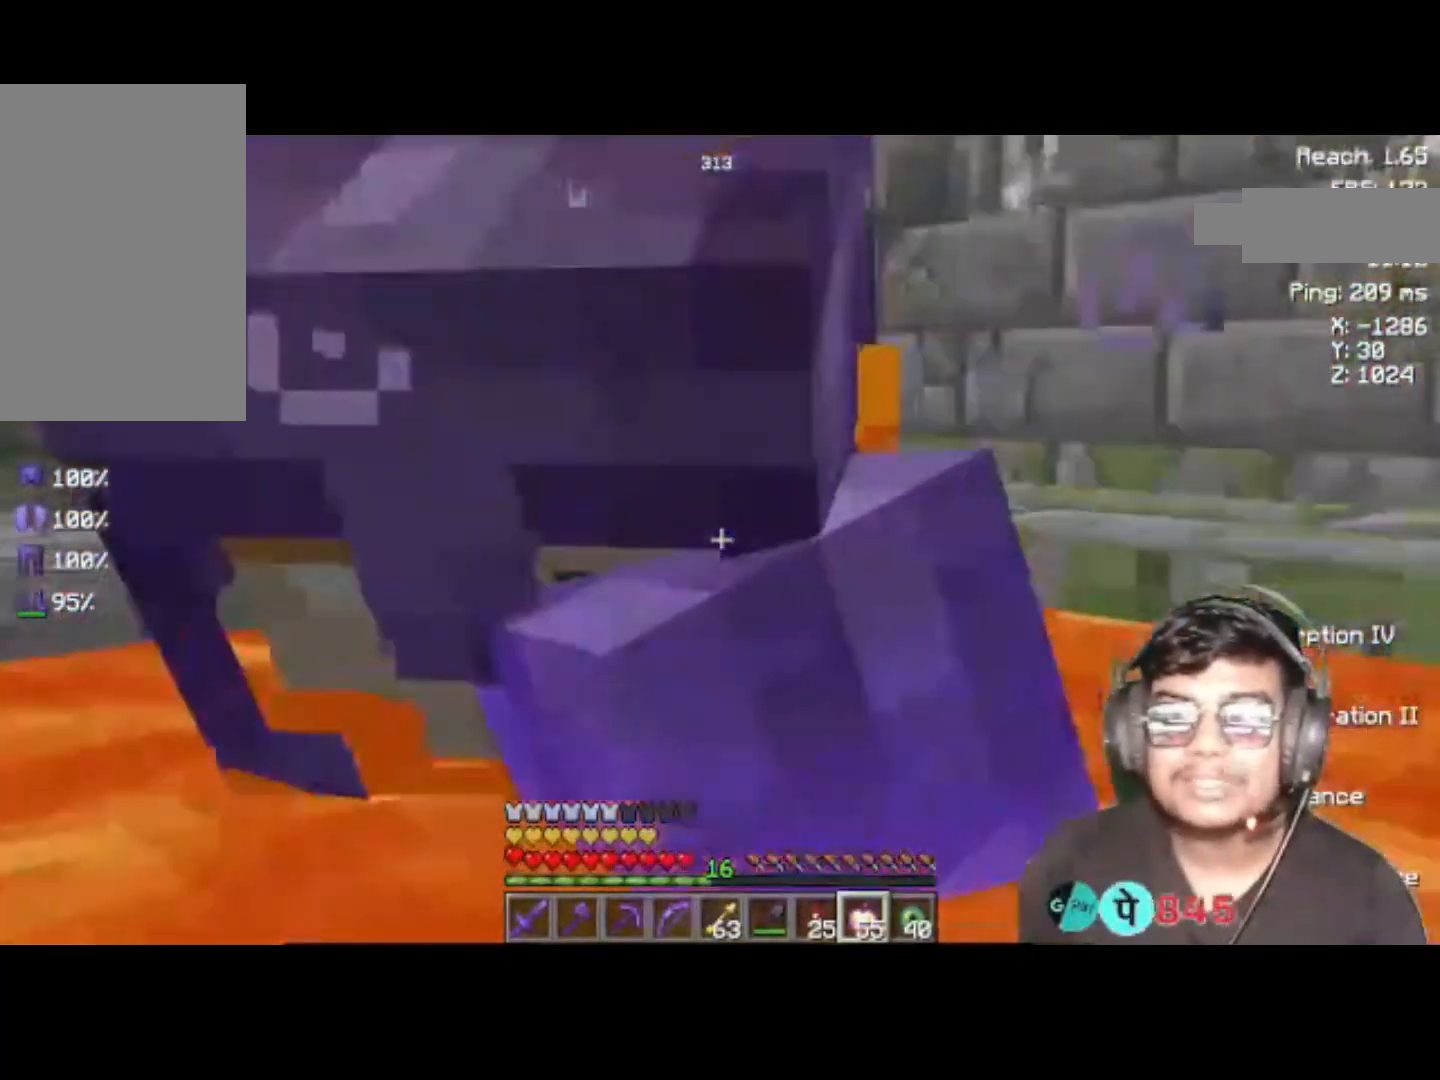
{"keys": ["a"], "events": []}
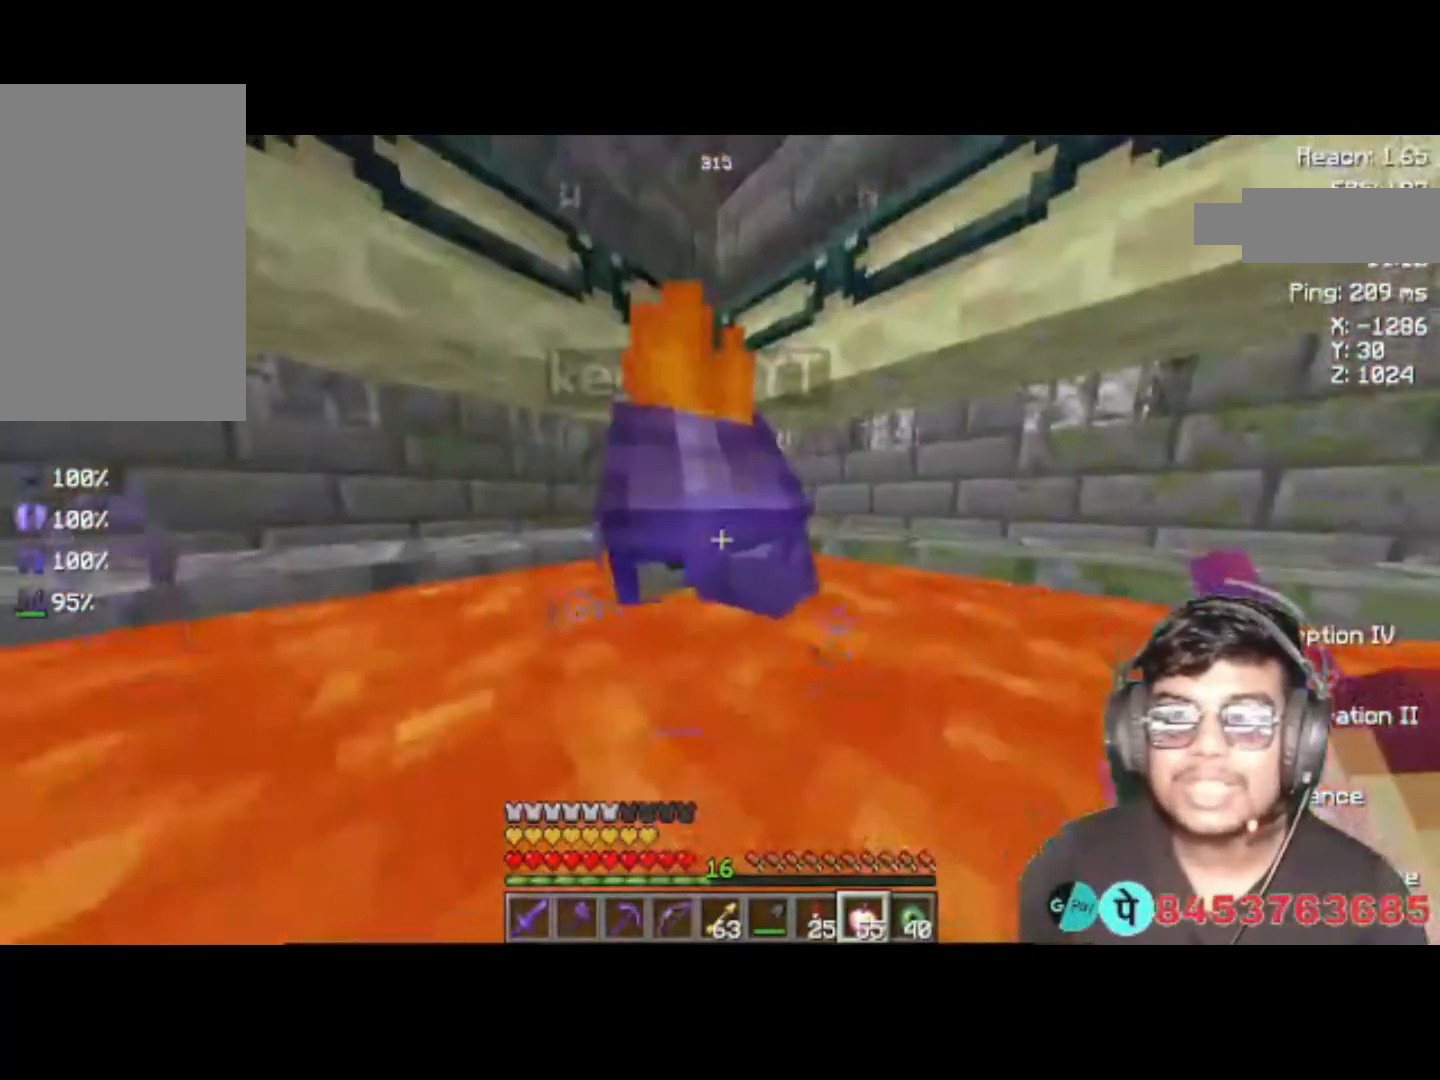
{"keys": [], "events": [[183, "a", "up"]]}
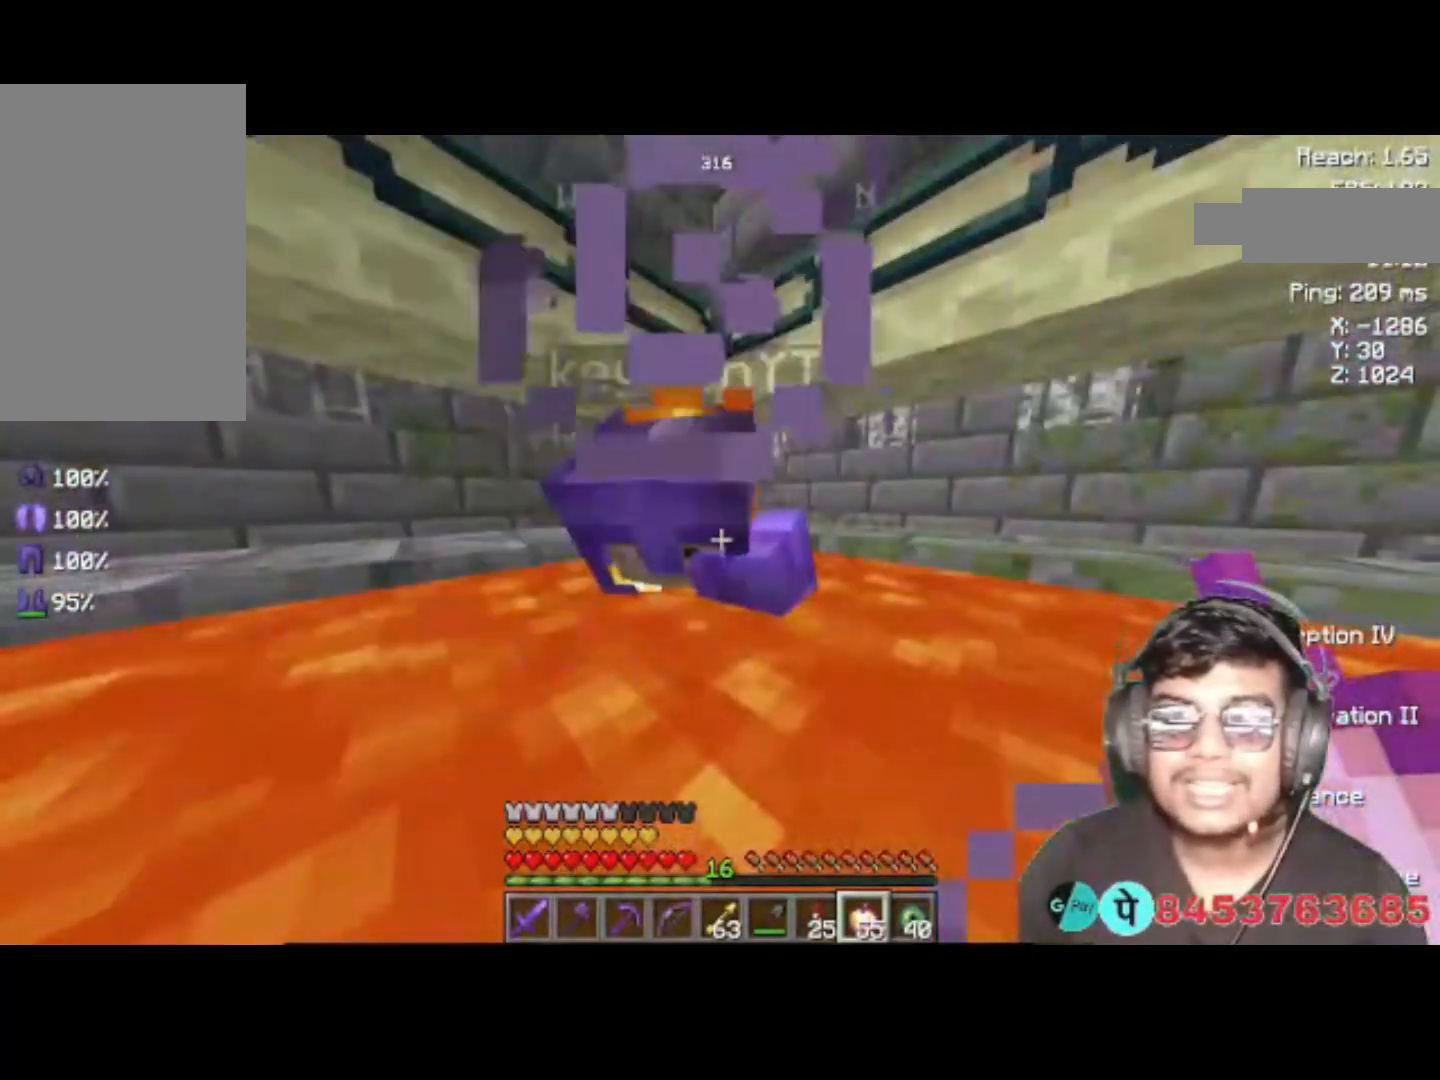
{"keys": ["a"], "events": [[150, "a", "down"]]}